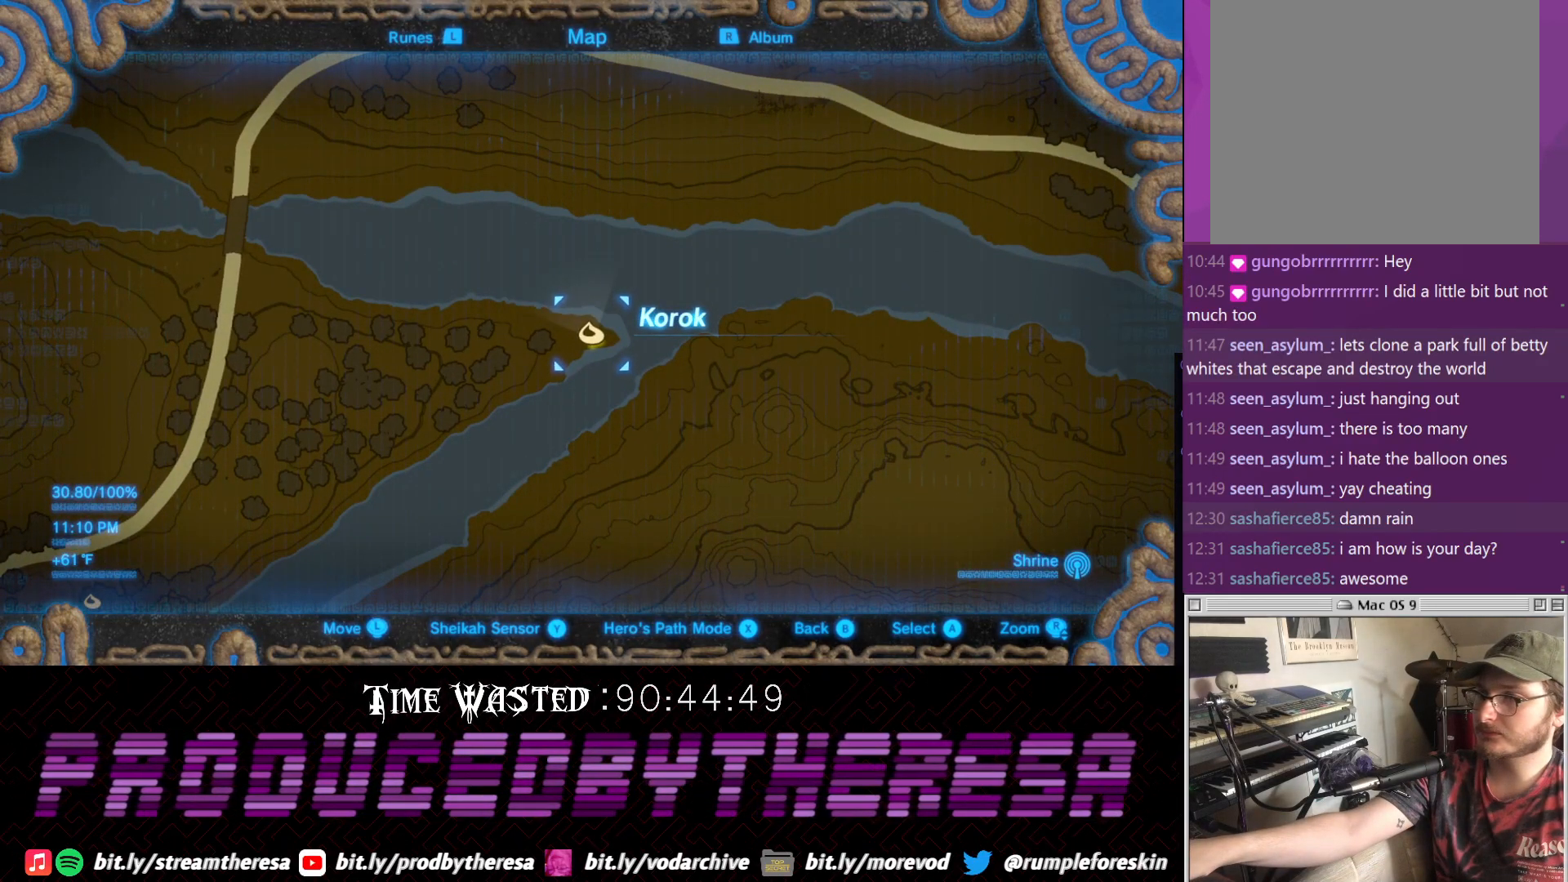
Gameplay with a controller (PlayStation layout); each line is a JSON object with the inputs held at the frame after it. "events" lists button and stick changes between this image and that frame as [ms after this image, input, new state], when the widget could be followed in between.
{"buttons": [], "left_stick": "center", "right_stick": "center", "events": []}
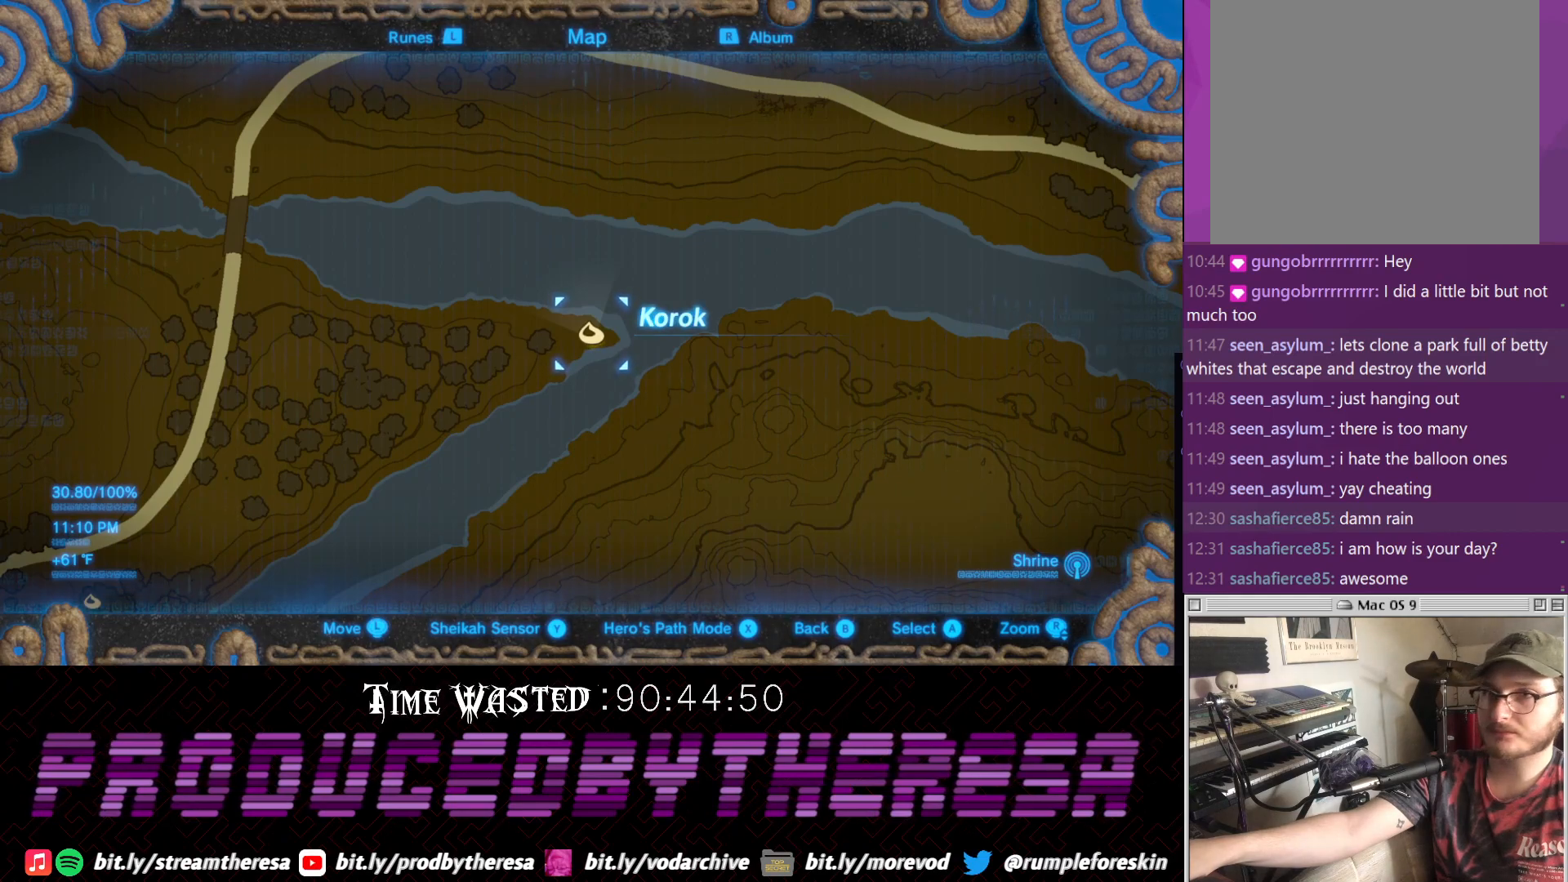
{"buttons": [], "left_stick": "center", "right_stick": "center", "events": []}
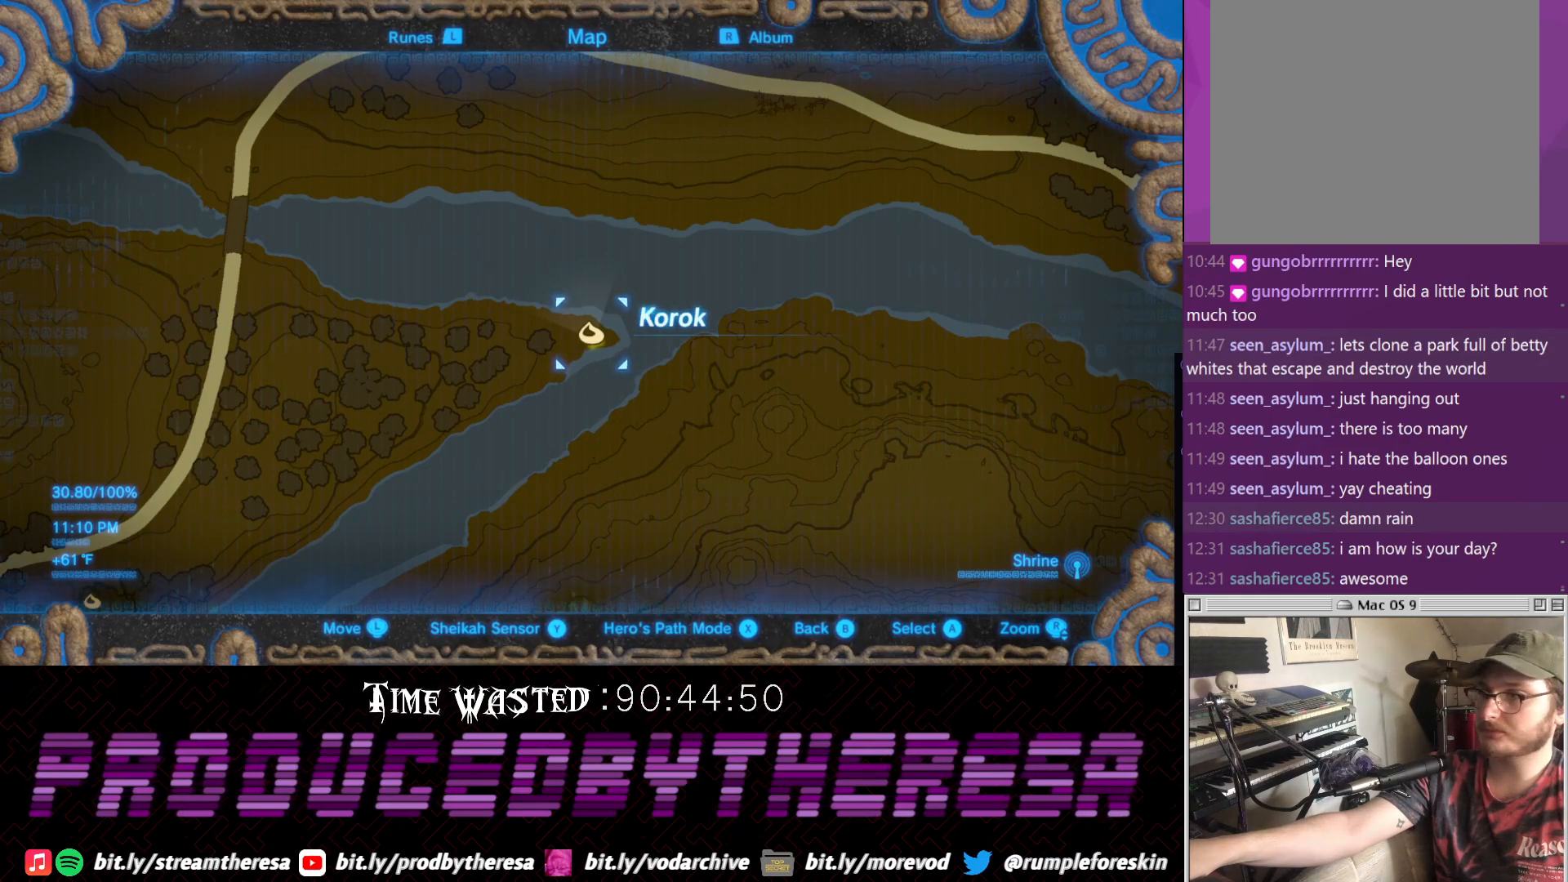
{"buttons": [], "left_stick": "down-left", "right_stick": "center", "events": [[200, "left_stick", "left"], [383, "left_stick", "down-left"]]}
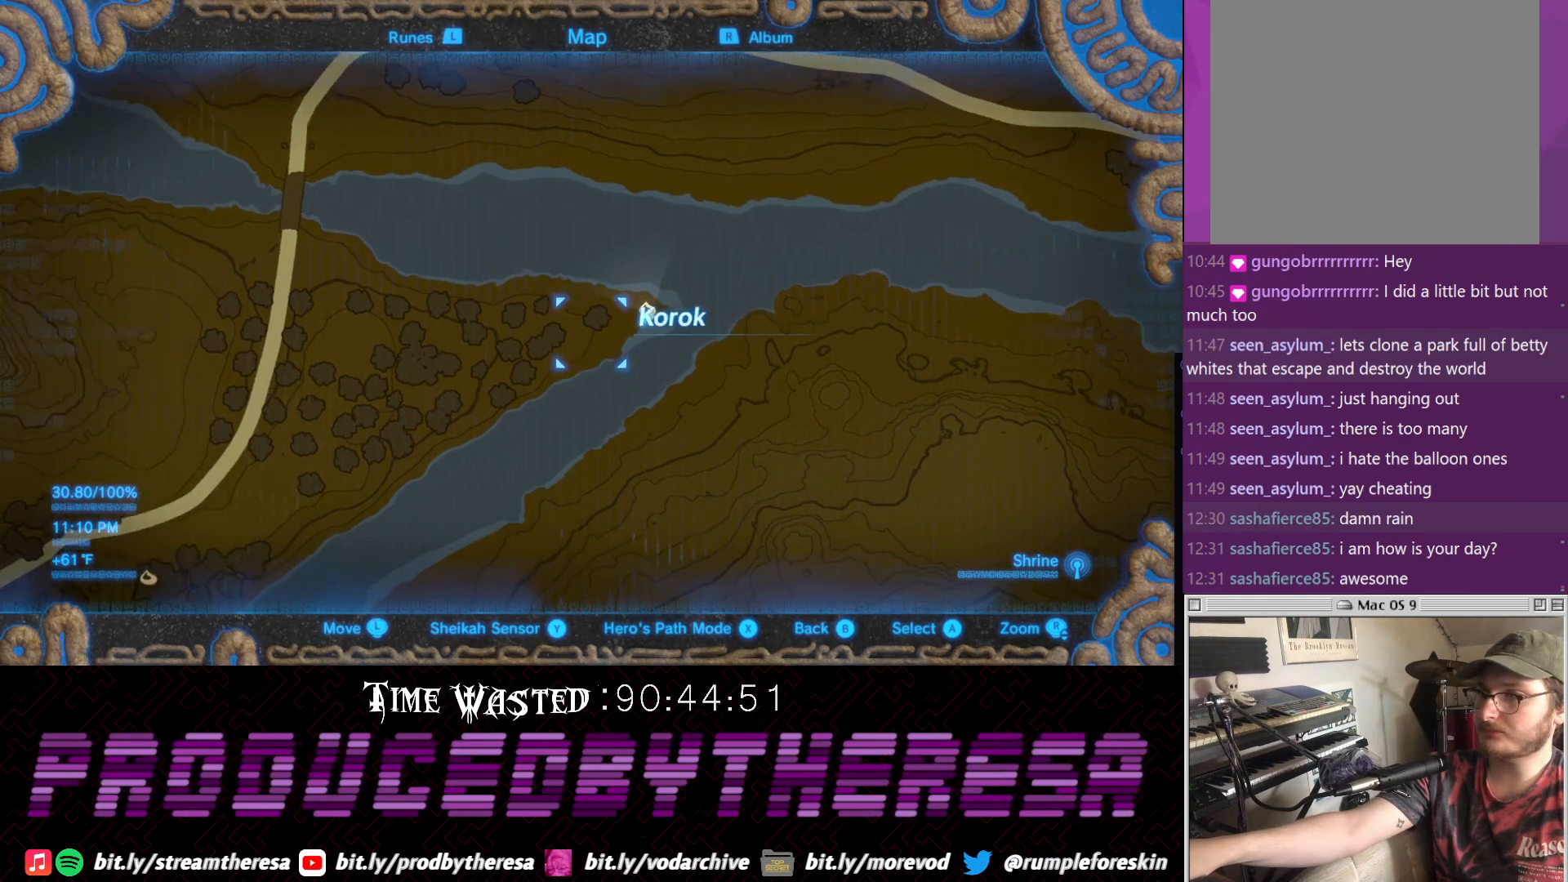
{"buttons": [], "left_stick": "down-left", "right_stick": "center", "events": []}
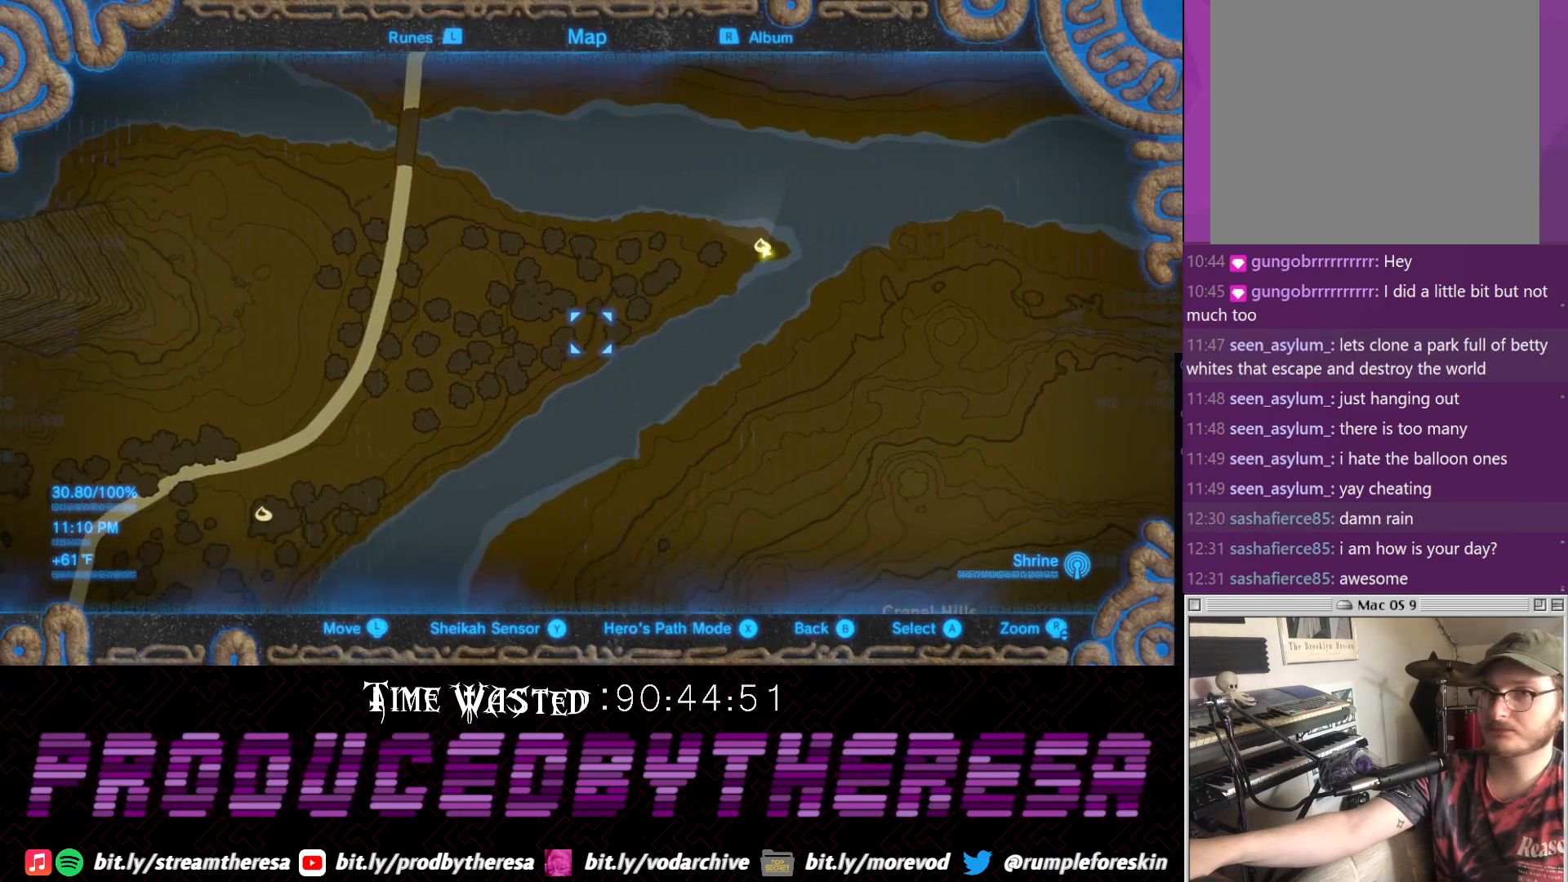
{"buttons": [], "left_stick": "down-left", "right_stick": "center", "events": []}
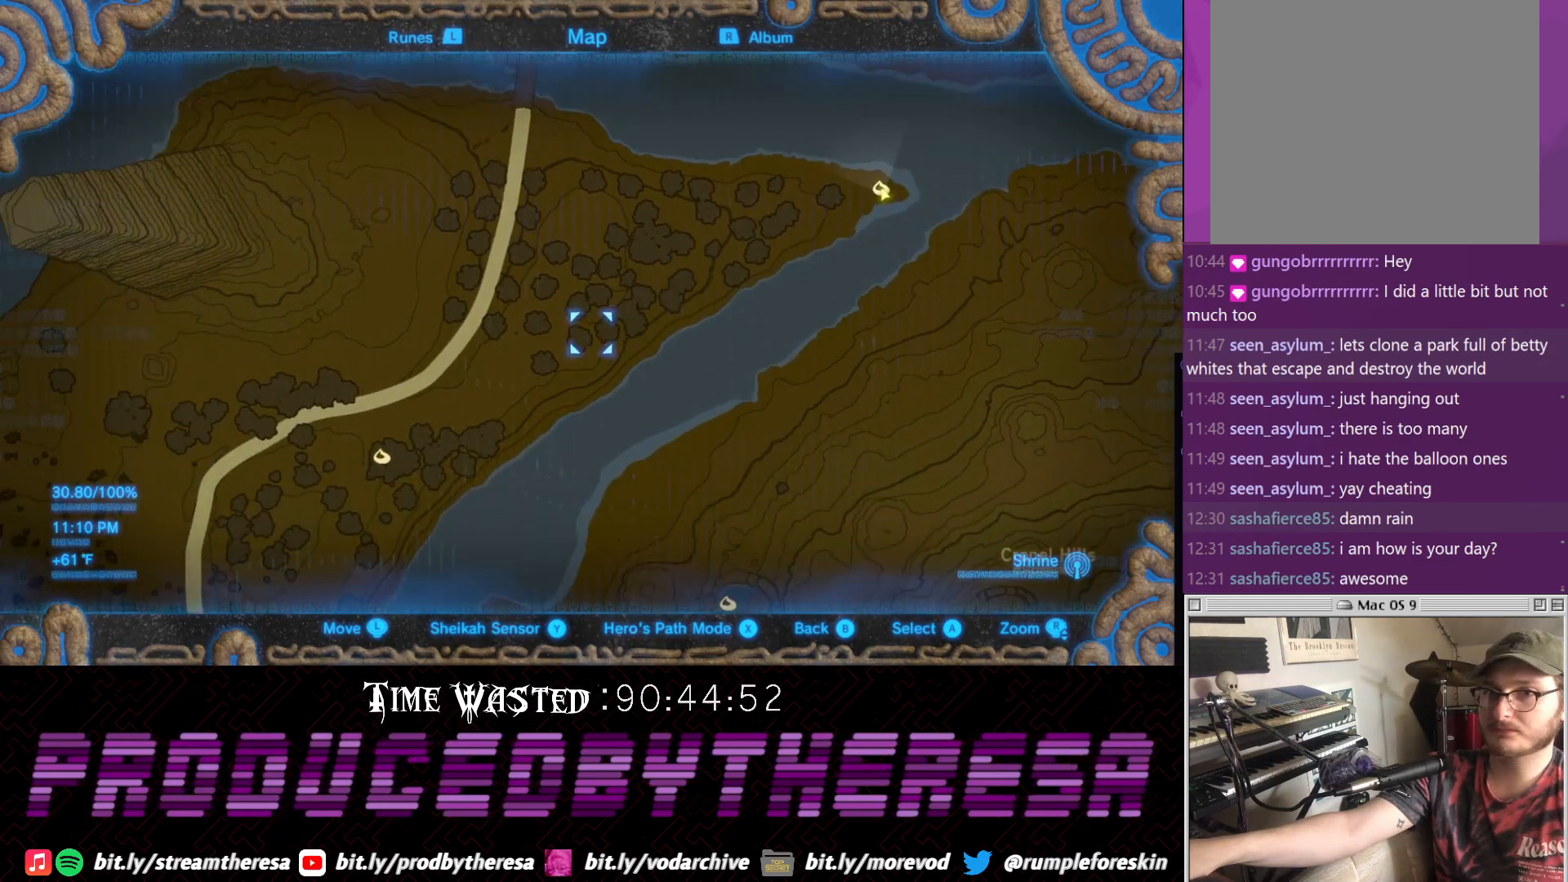
{"buttons": [], "left_stick": "down-left", "right_stick": "center", "events": []}
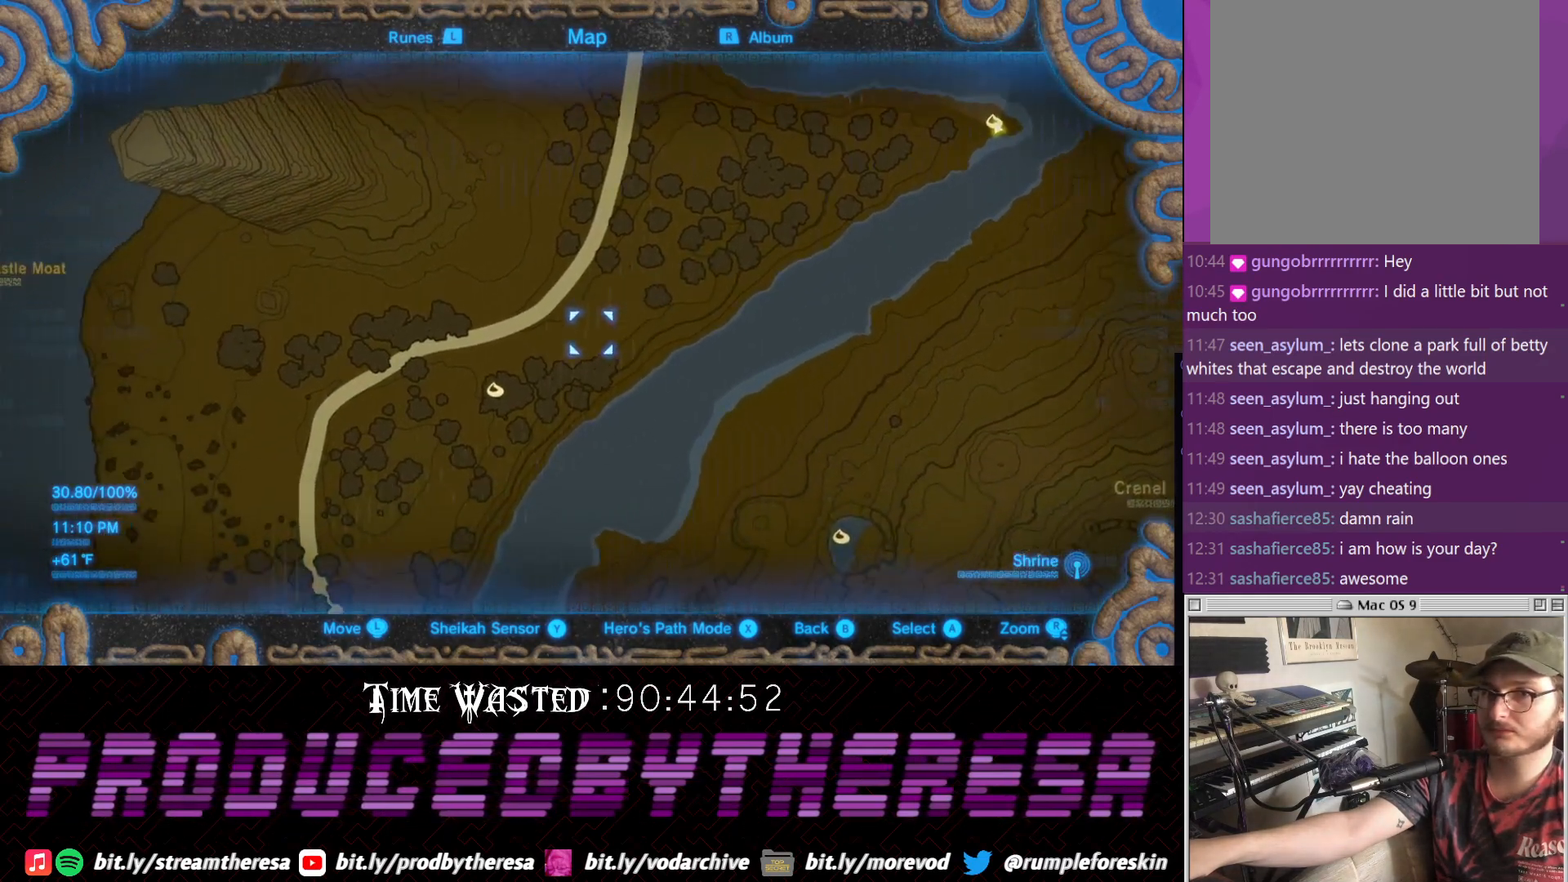
{"buttons": [], "left_stick": "down-left", "right_stick": "center", "events": []}
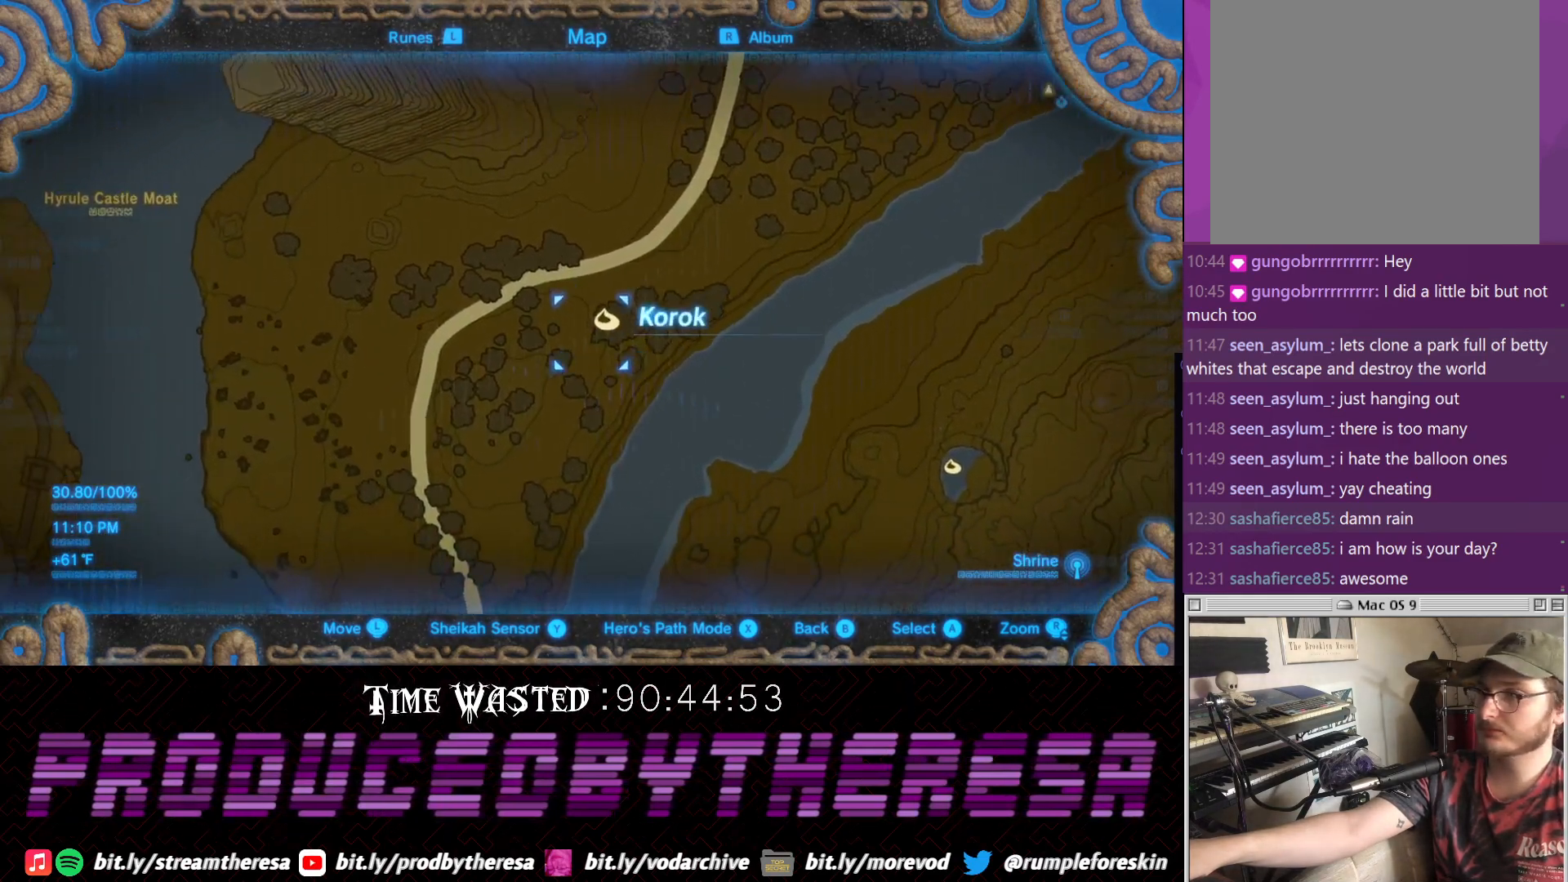
{"buttons": [], "left_stick": "left", "right_stick": "center", "events": [[433, "left_stick", "left"]]}
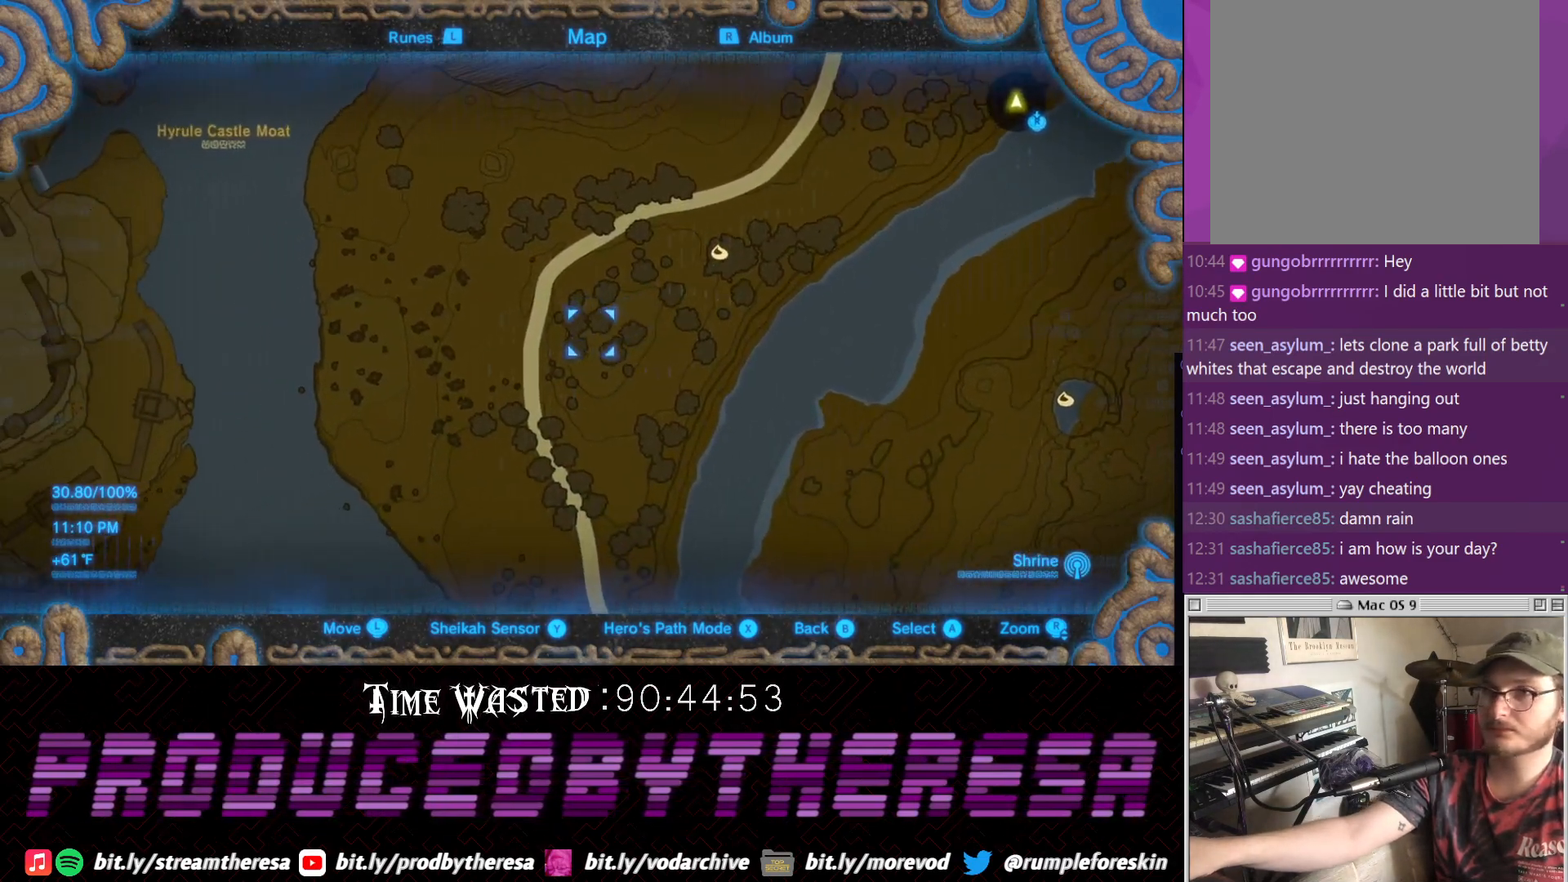
{"buttons": [], "left_stick": "center", "right_stick": "center", "events": [[417, "left_stick", "center"]]}
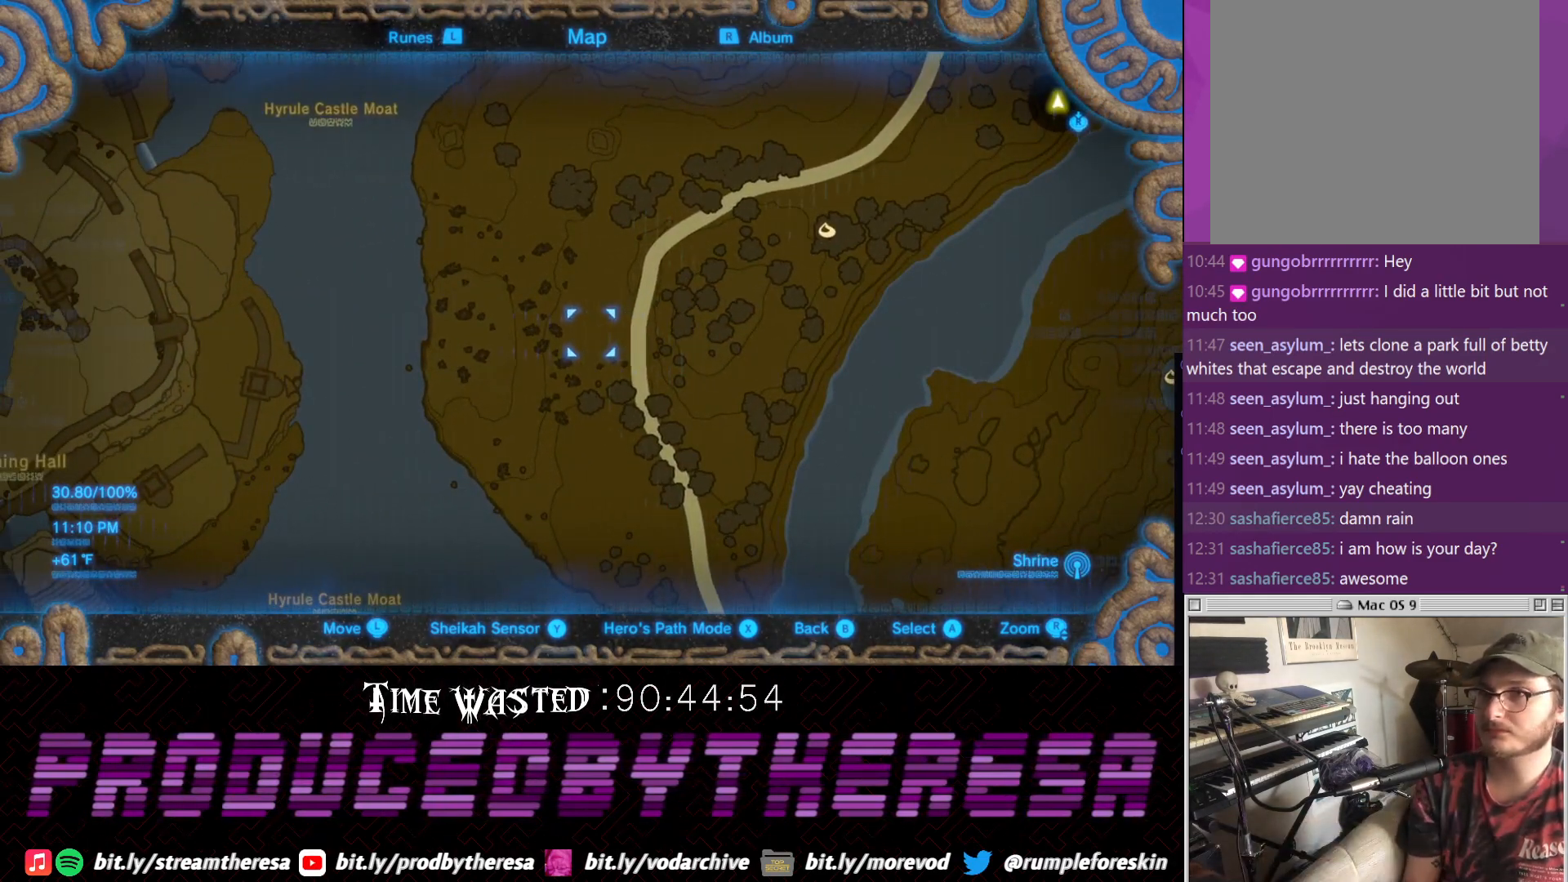
{"buttons": [], "left_stick": "center", "right_stick": "center", "events": [[167, "left_stick", "up"], [267, "left_stick", "center"]]}
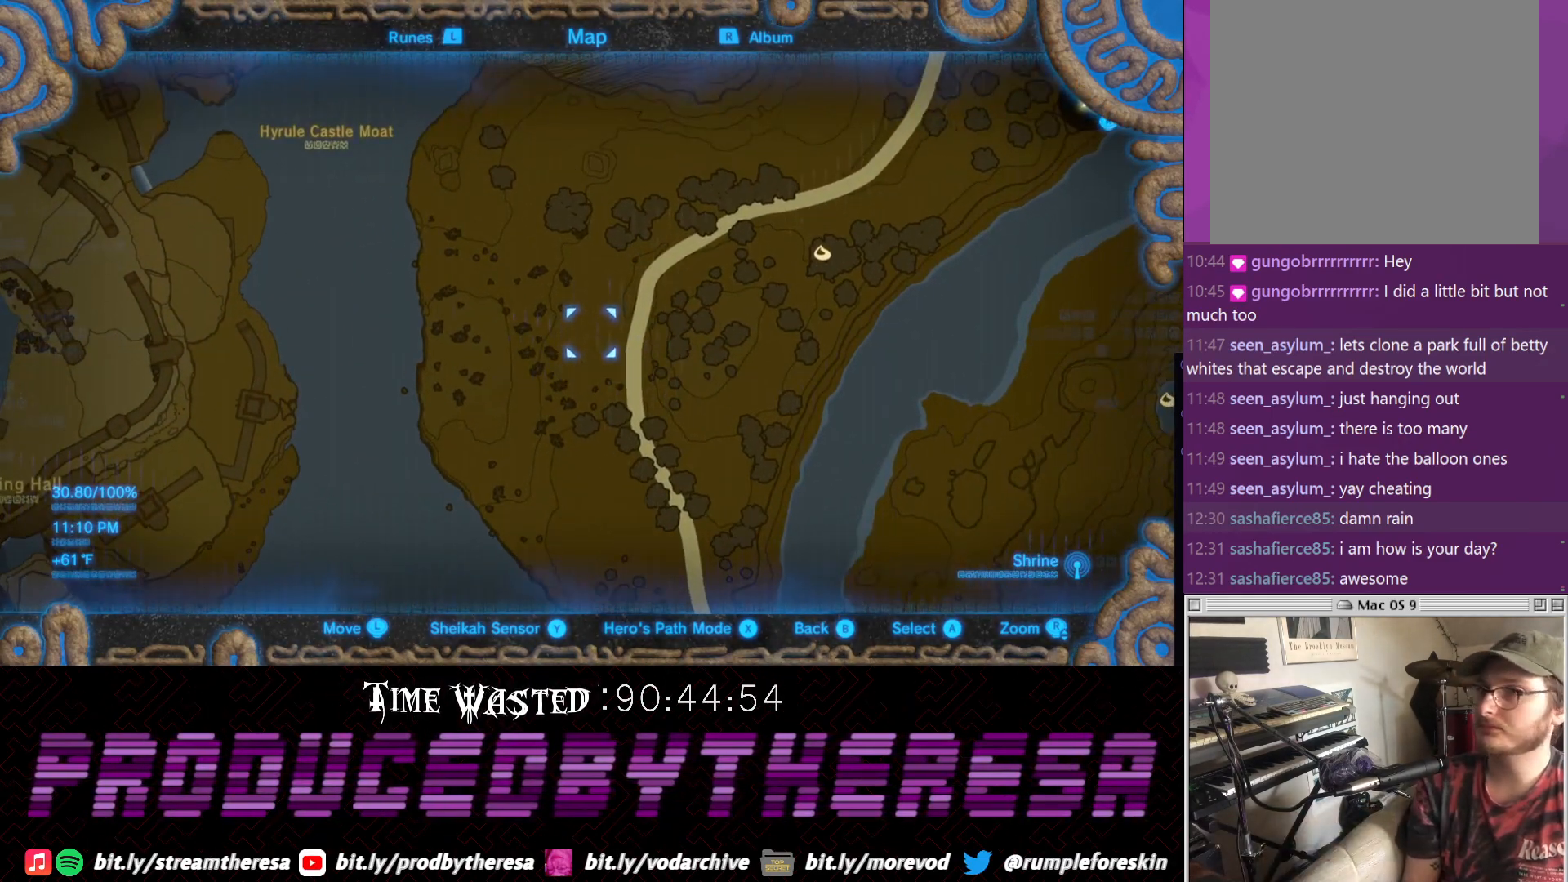
{"buttons": [], "left_stick": "center", "right_stick": "up", "events": [[400, "right_stick", "up"]]}
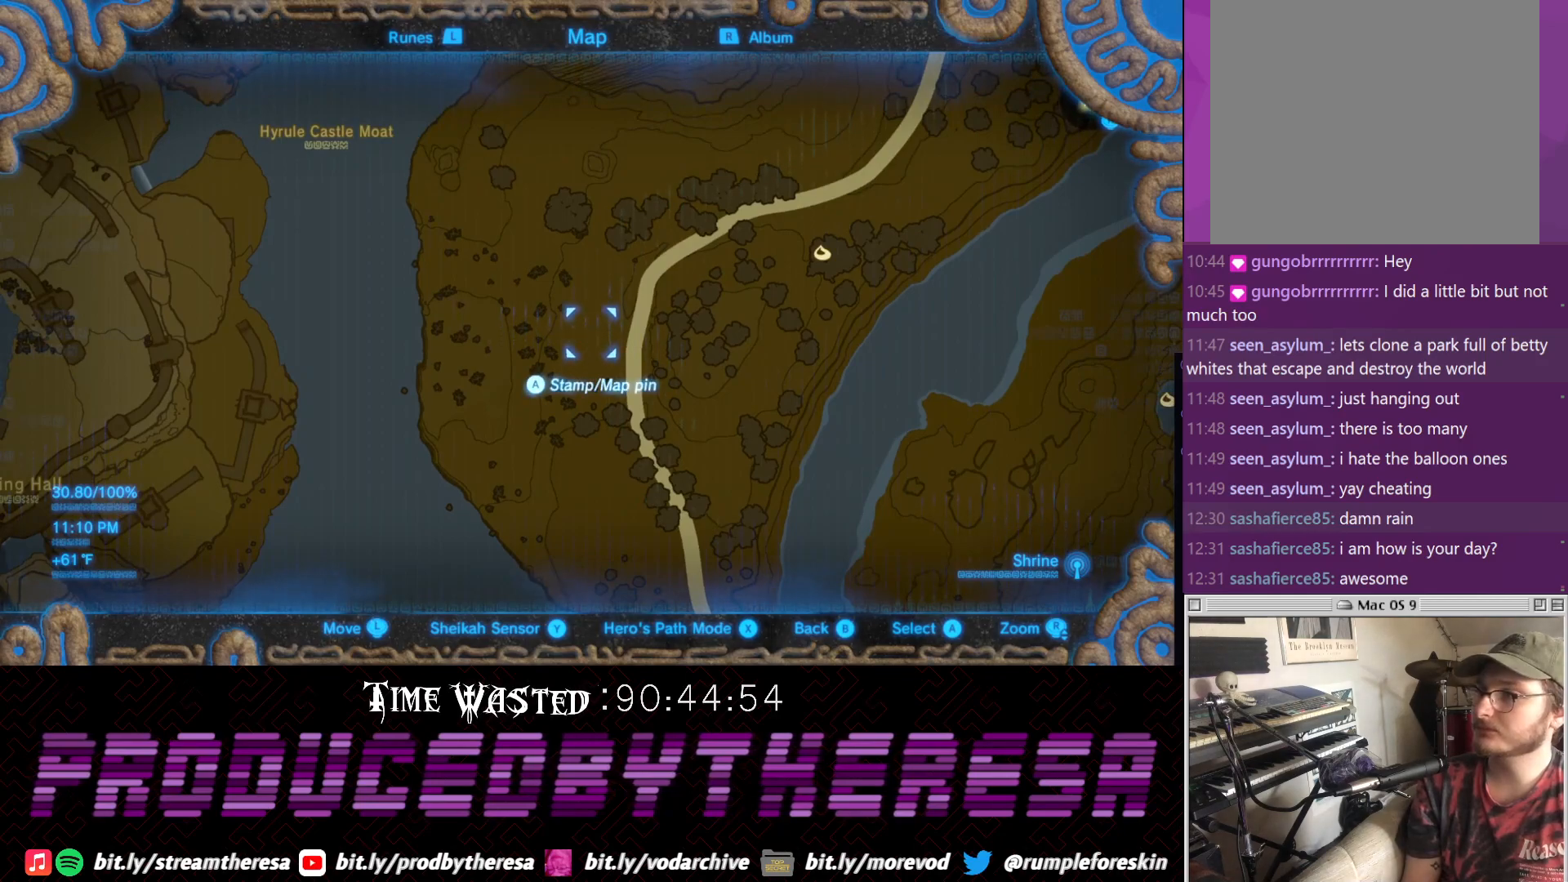
{"buttons": [], "left_stick": "center", "right_stick": "center", "events": [[17, "right_stick", "center"]]}
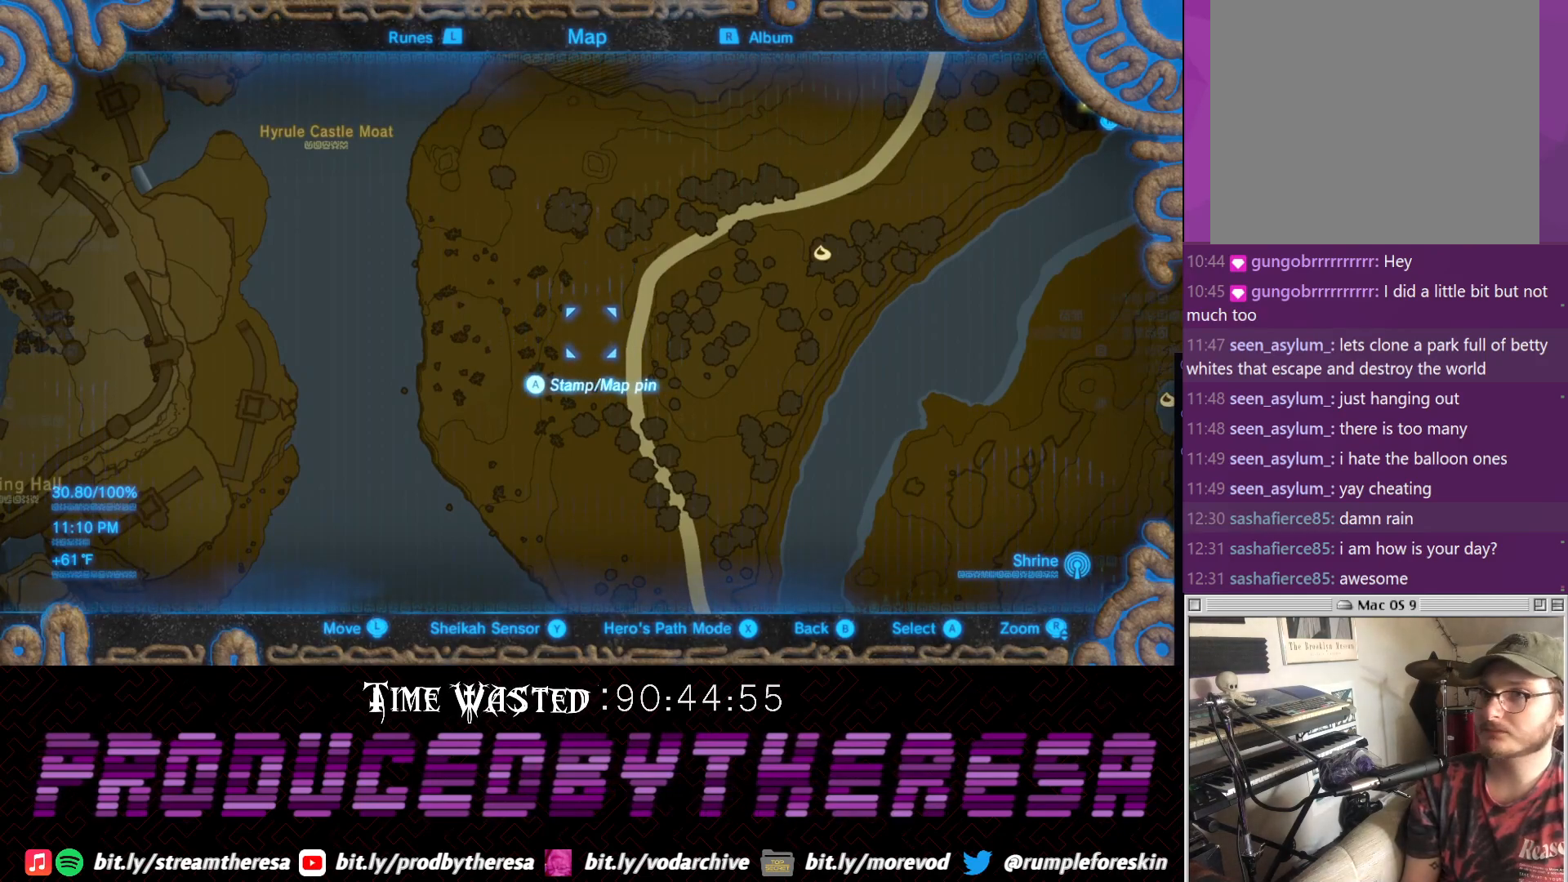
{"buttons": [], "left_stick": "center", "right_stick": "center", "events": []}
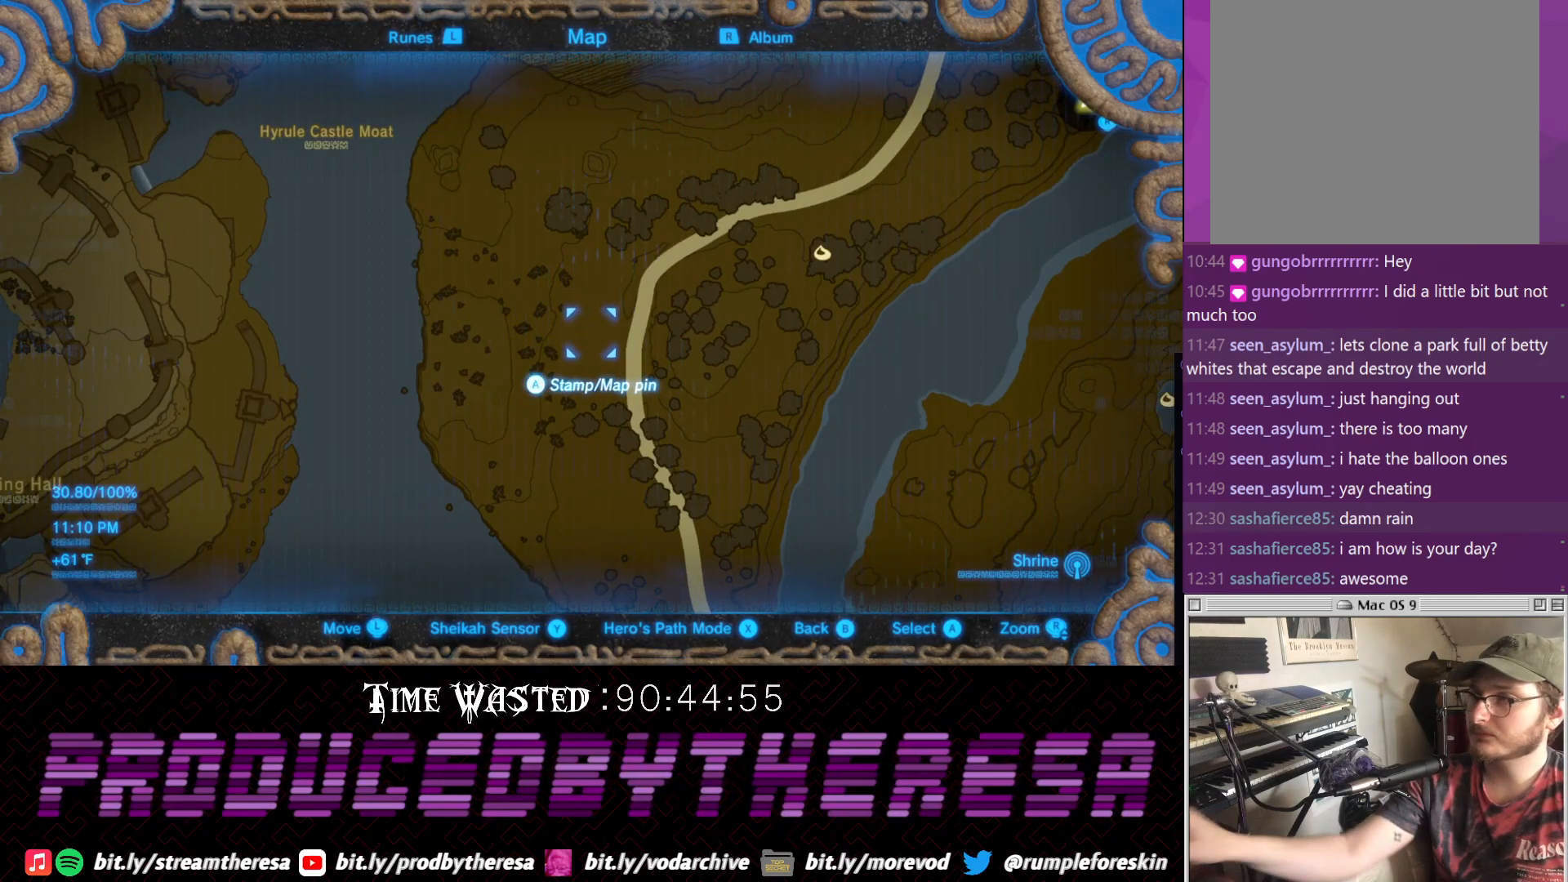
{"buttons": [], "left_stick": "center", "right_stick": "center", "events": []}
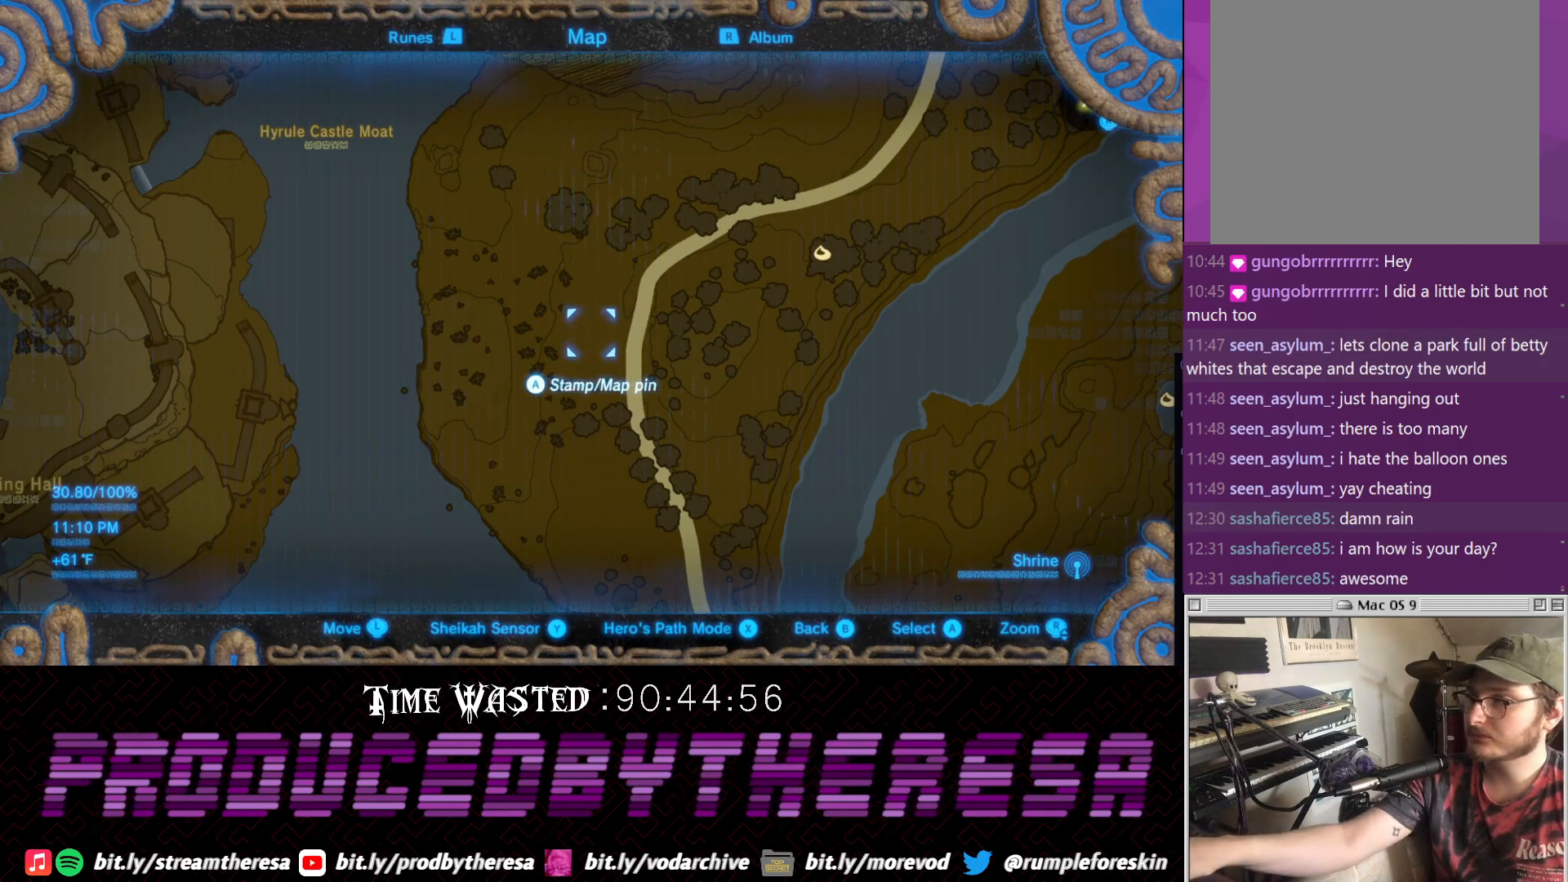
{"buttons": [], "left_stick": "center", "right_stick": "center", "events": []}
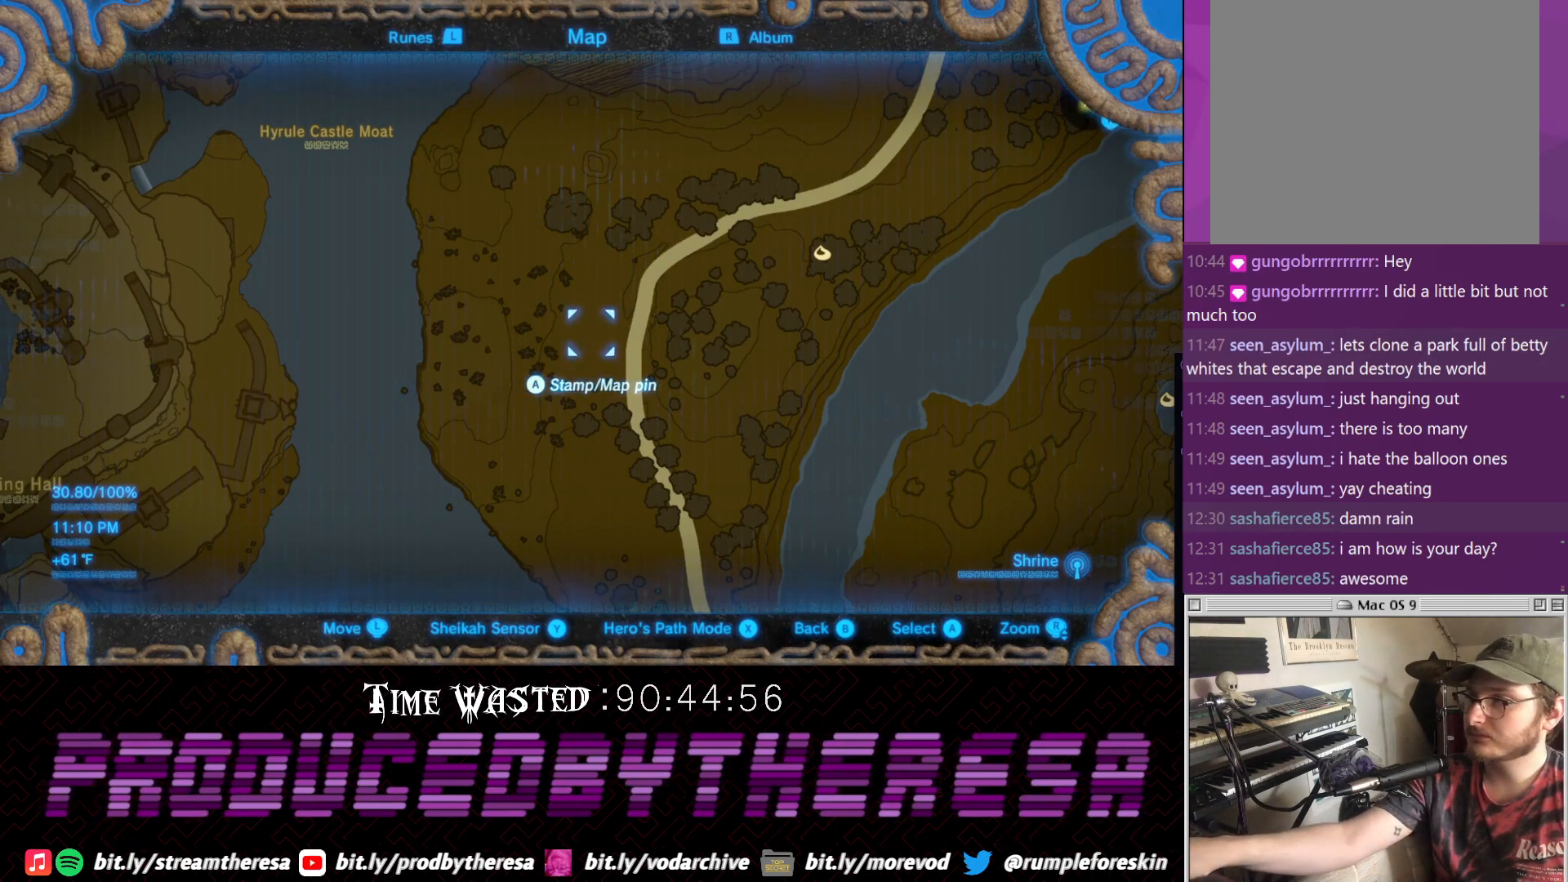
{"buttons": [], "left_stick": "center", "right_stick": "center", "events": []}
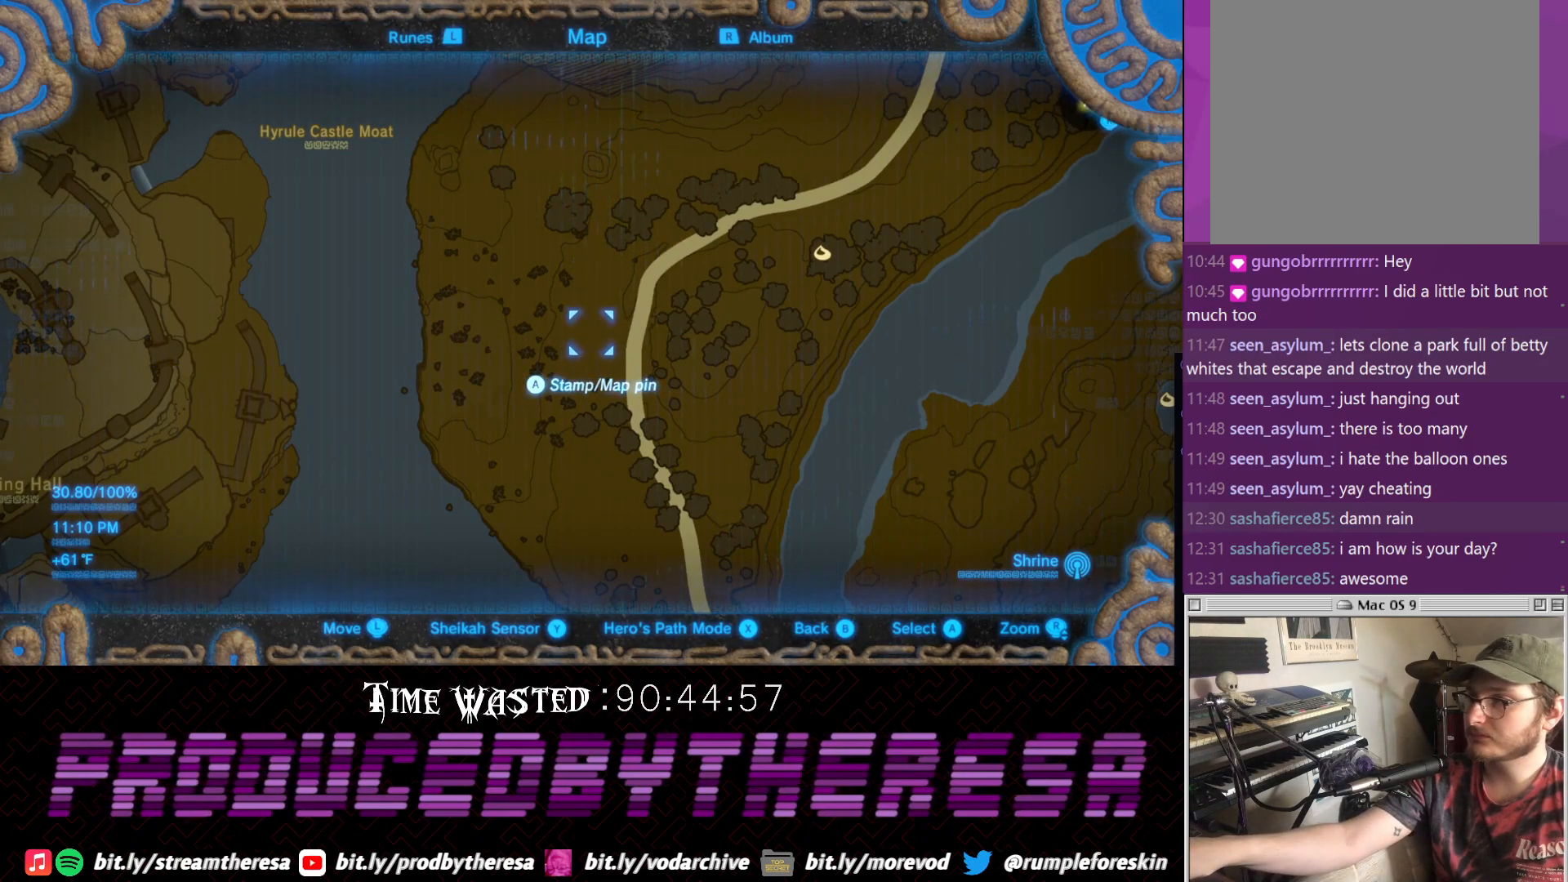
{"buttons": [], "left_stick": "center", "right_stick": "center", "events": []}
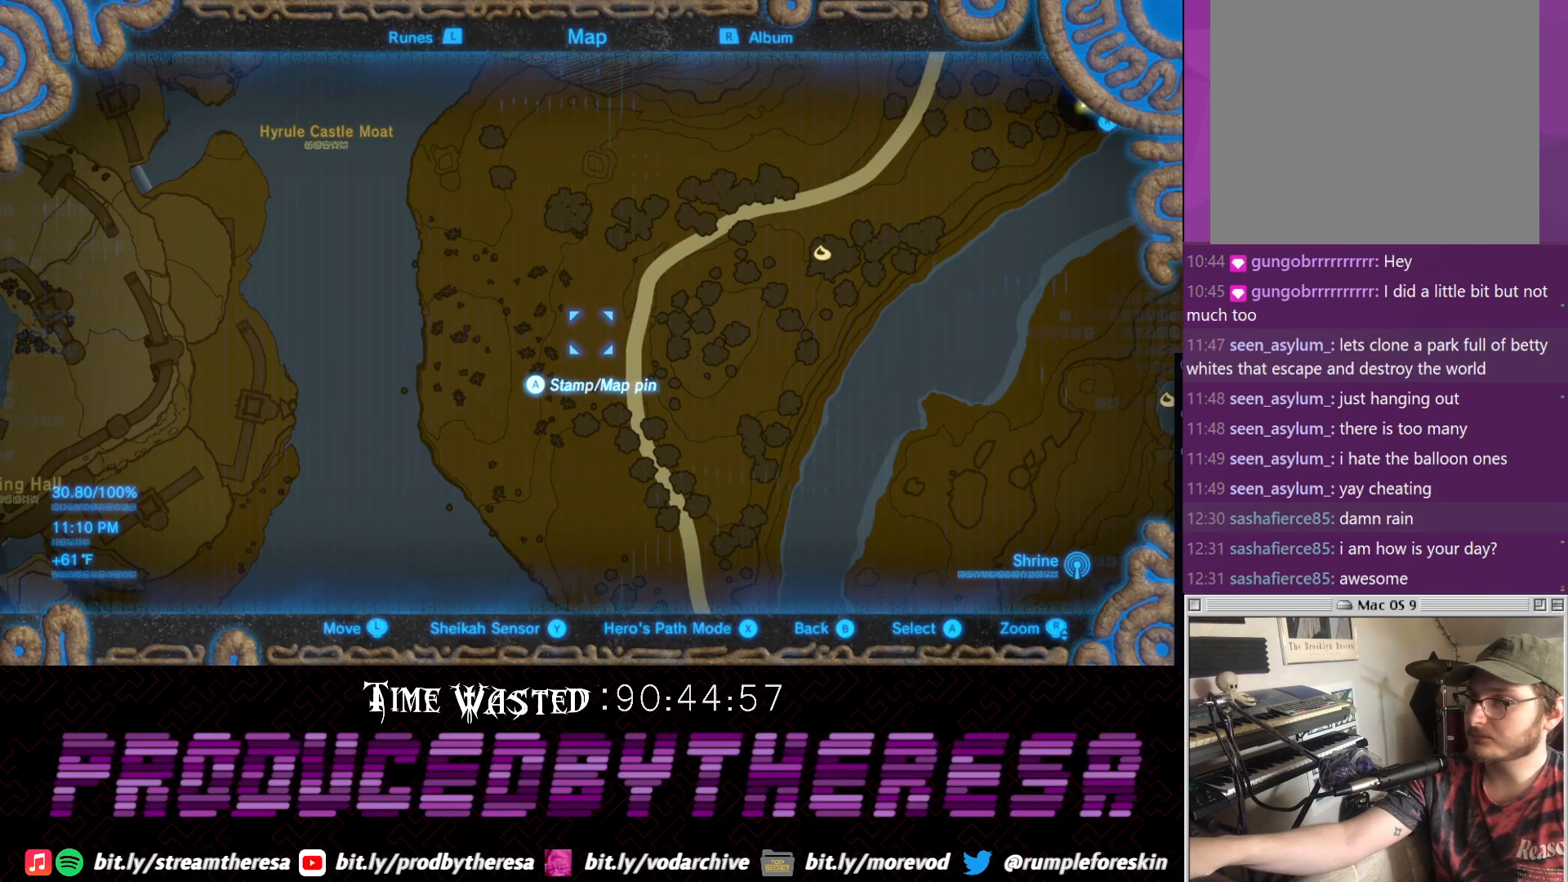
{"buttons": [], "left_stick": "center", "right_stick": "center", "events": []}
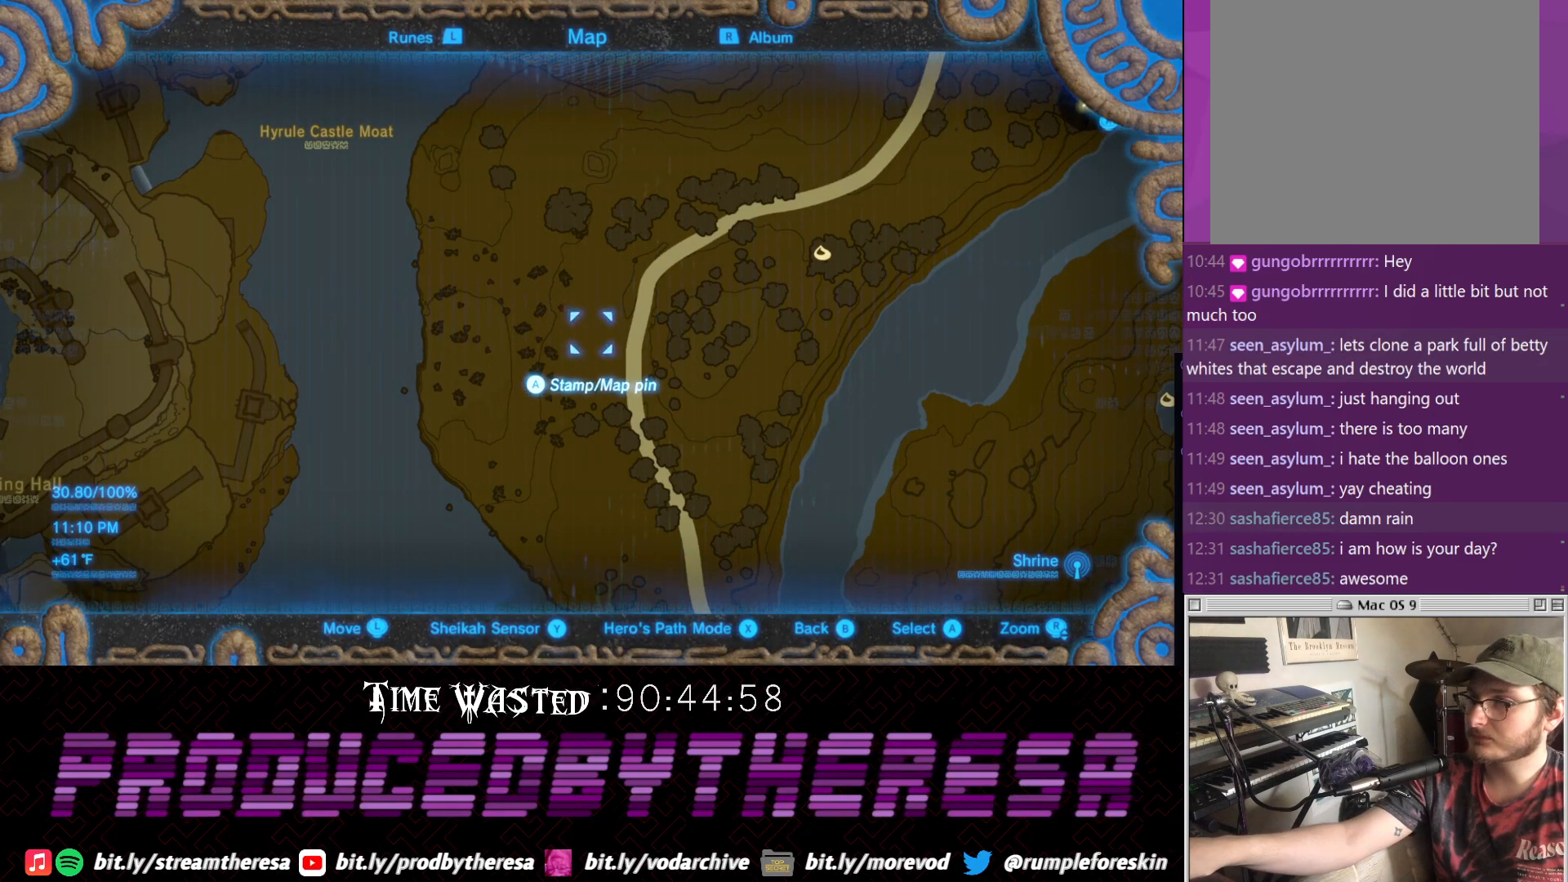
{"buttons": [], "left_stick": "center", "right_stick": "center", "events": []}
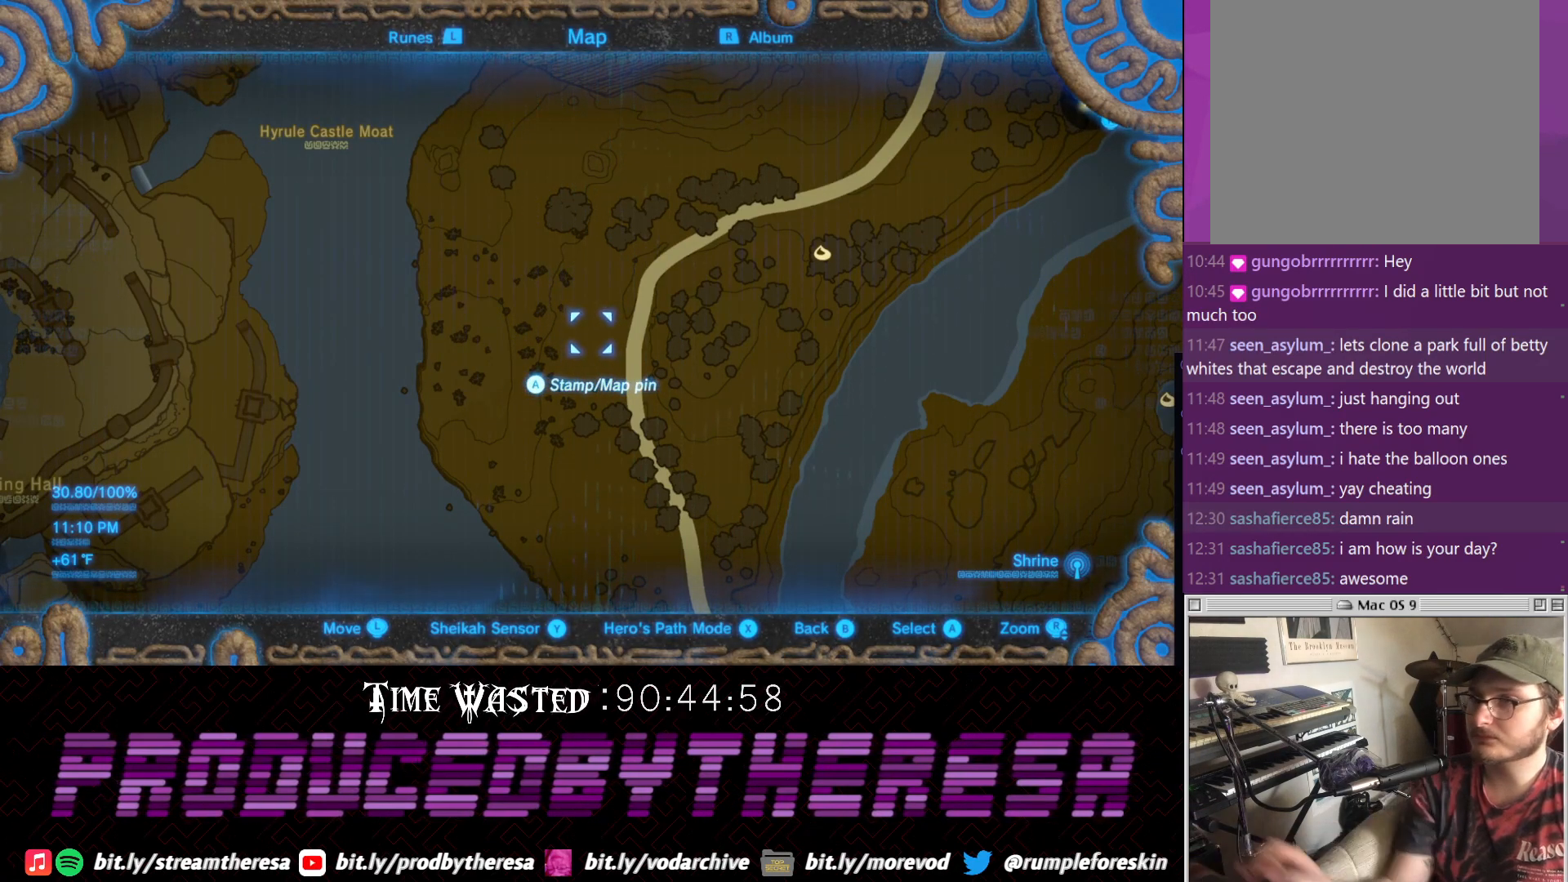
{"buttons": [], "left_stick": "center", "right_stick": "center", "events": [[167, "left_stick", "up-left"], [250, "left_stick", "center"]]}
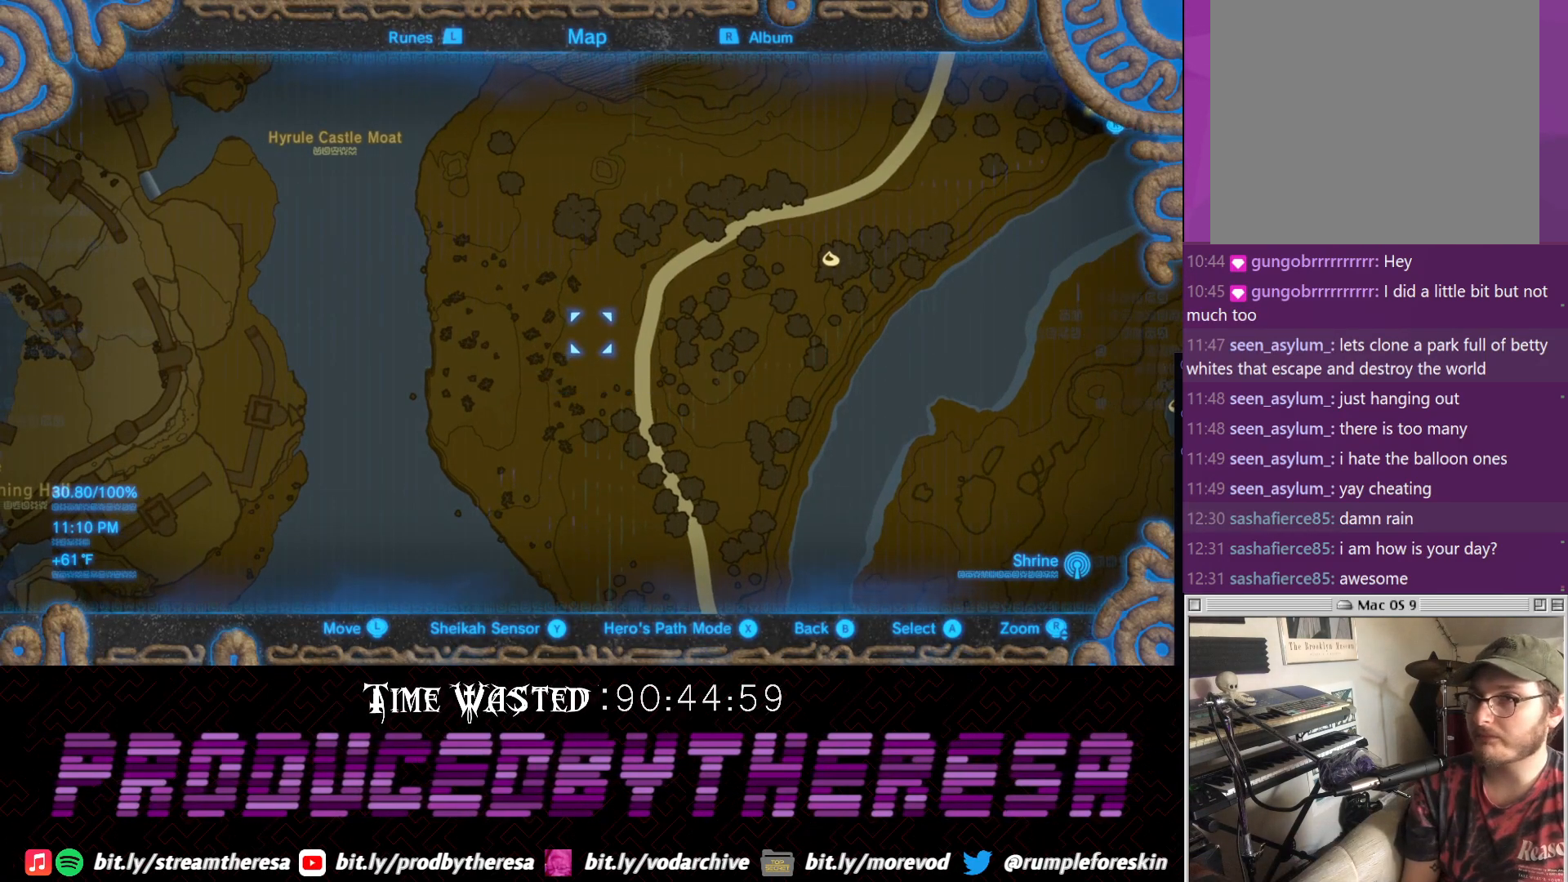
{"buttons": ["CROSS"], "left_stick": "up-left", "right_stick": "center", "events": [[450, "left_stick", "up-left"], [500, "CROSS", "down"]]}
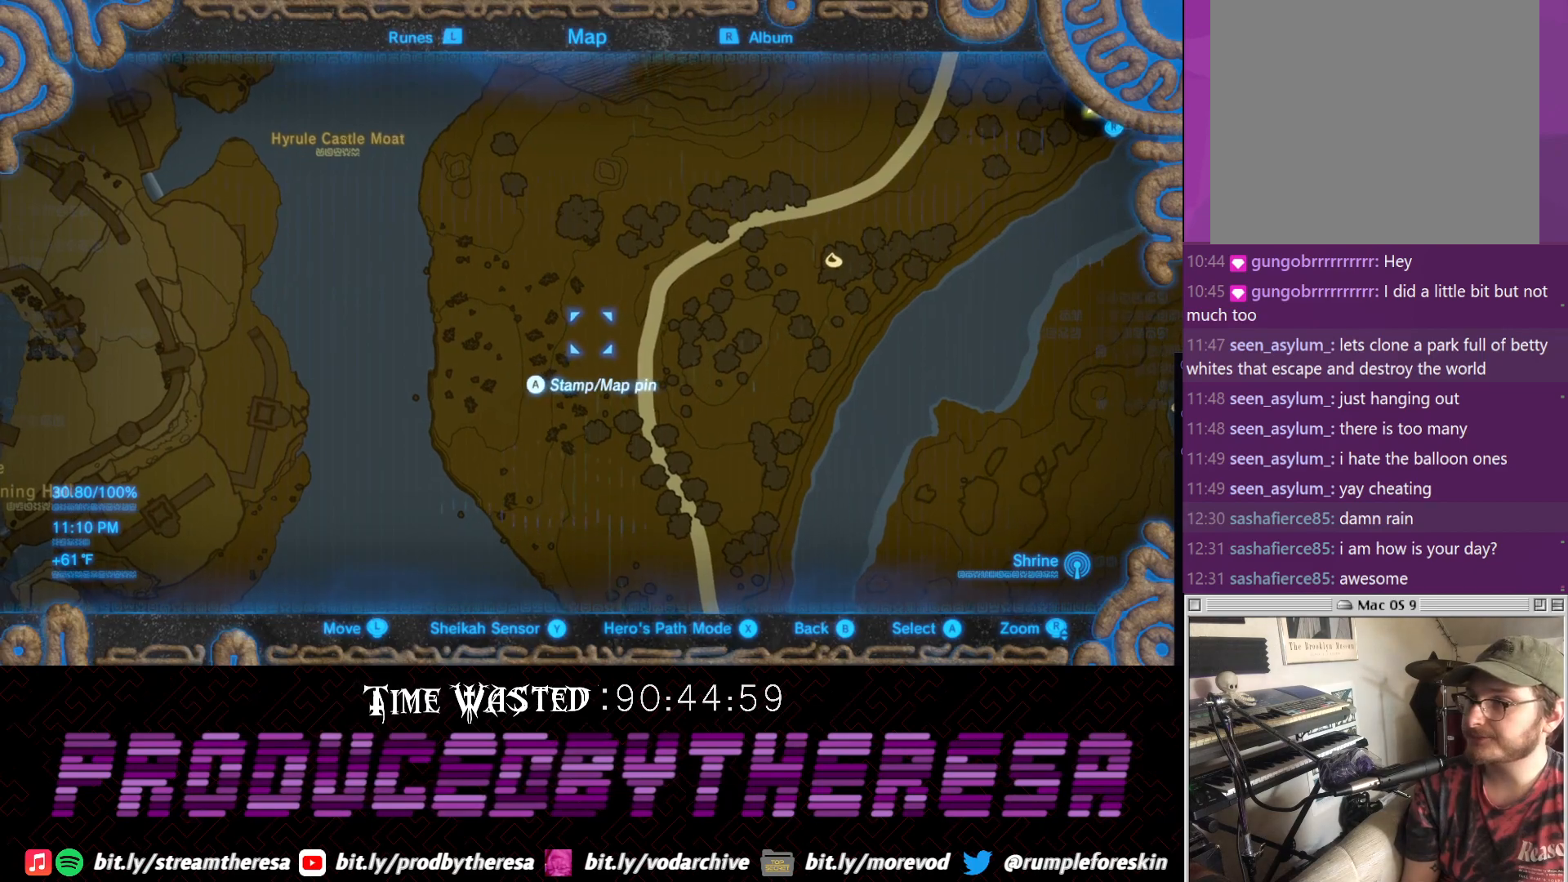
{"buttons": [], "left_stick": "center", "right_stick": "center", "events": [[117, "CROSS", "up"], [117, "left_stick", "center"]]}
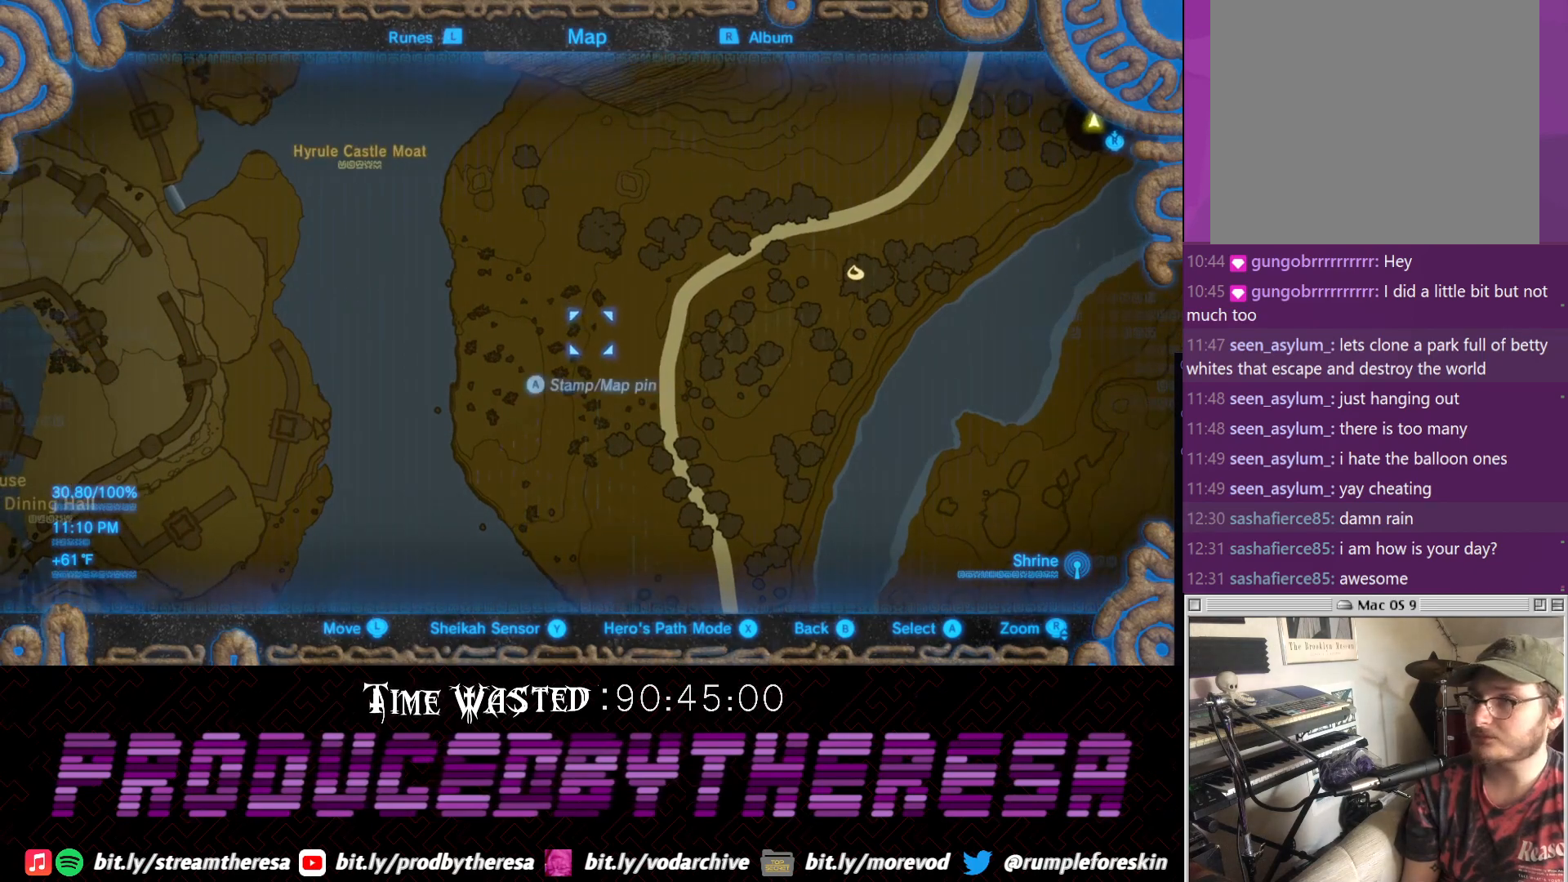
{"buttons": [], "left_stick": "center", "right_stick": "center", "events": [[250, "CIRCLE", "down"], [350, "CIRCLE", "up"]]}
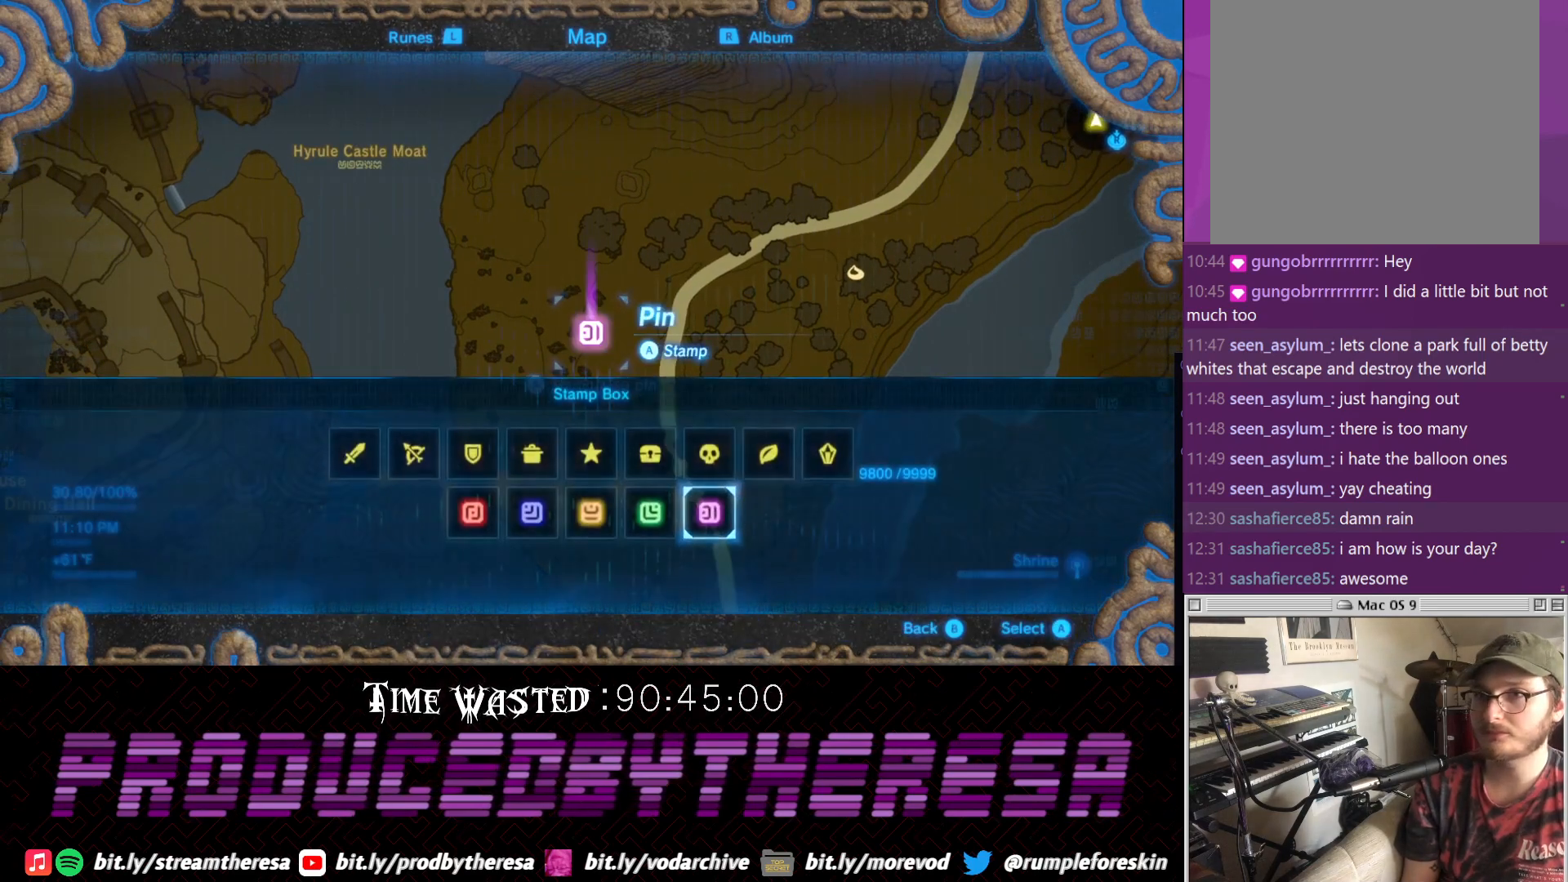
{"buttons": [], "left_stick": "center", "right_stick": "center", "events": [[350, "CIRCLE", "down"], [467, "CIRCLE", "up"]]}
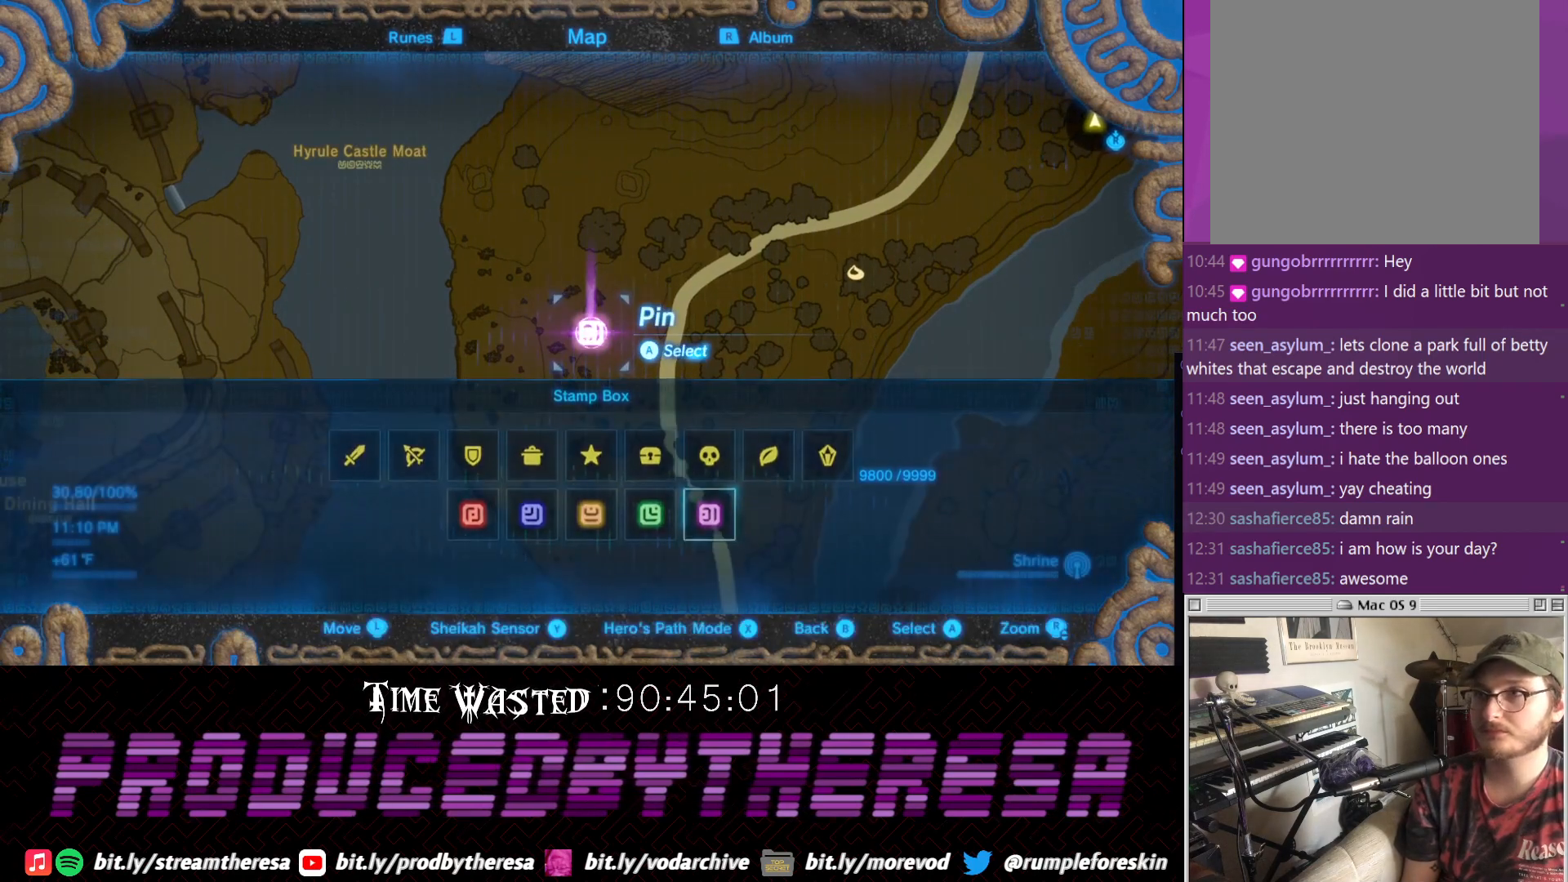
{"buttons": [], "left_stick": "center", "right_stick": "center", "events": [[150, "CROSS", "down"], [283, "CROSS", "up"]]}
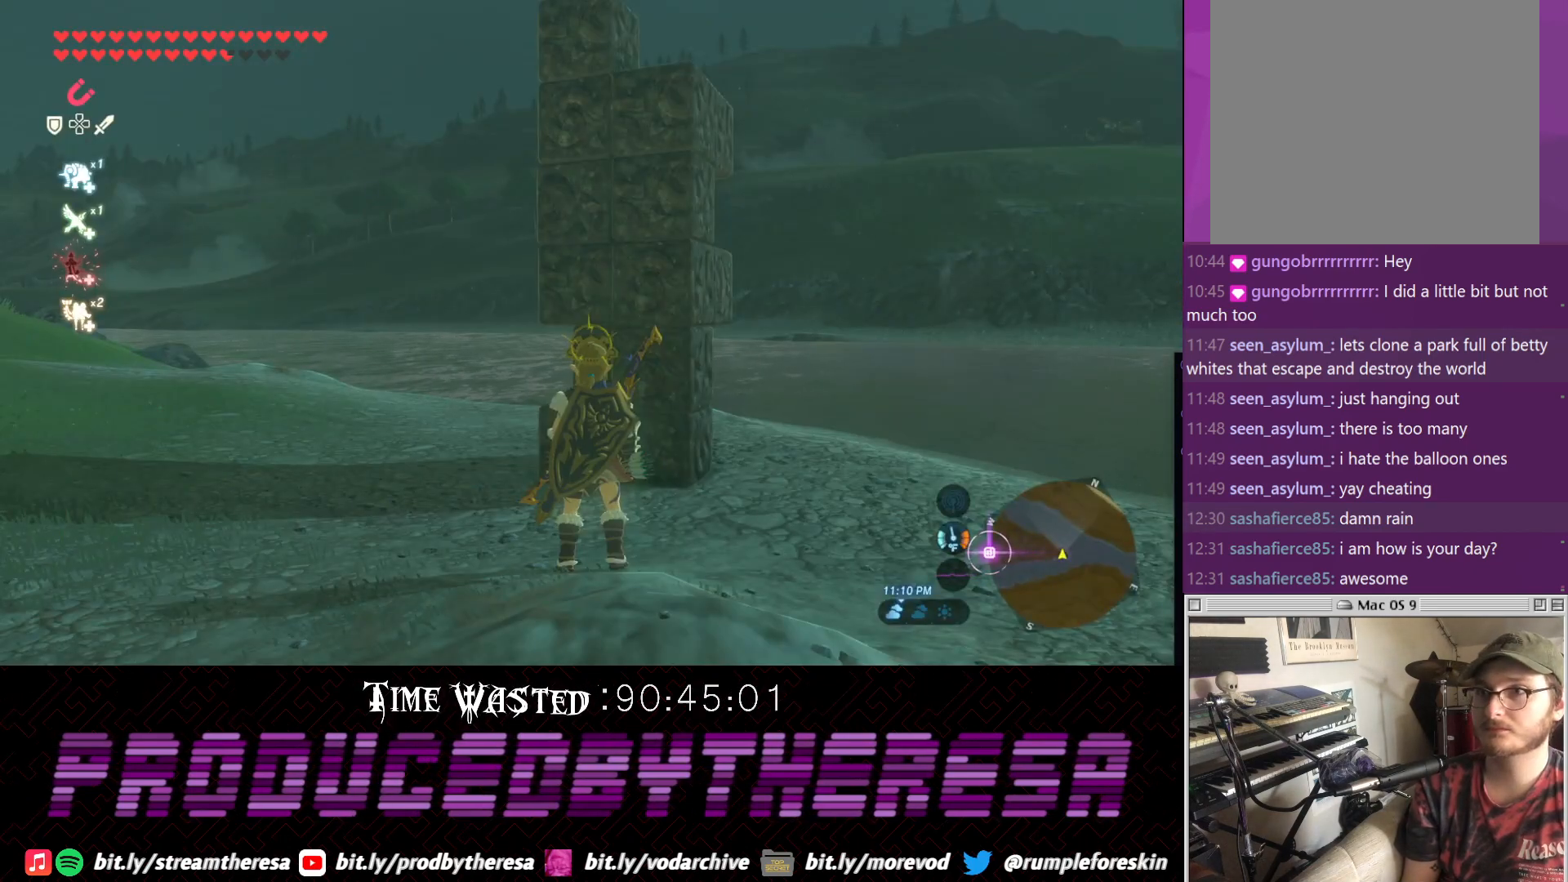
{"buttons": ["CROSS"], "left_stick": "left", "right_stick": "left", "events": [[167, "right_stick", "left"], [233, "left_stick", "up-left"], [350, "left_stick", "left"], [500, "CROSS", "down"]]}
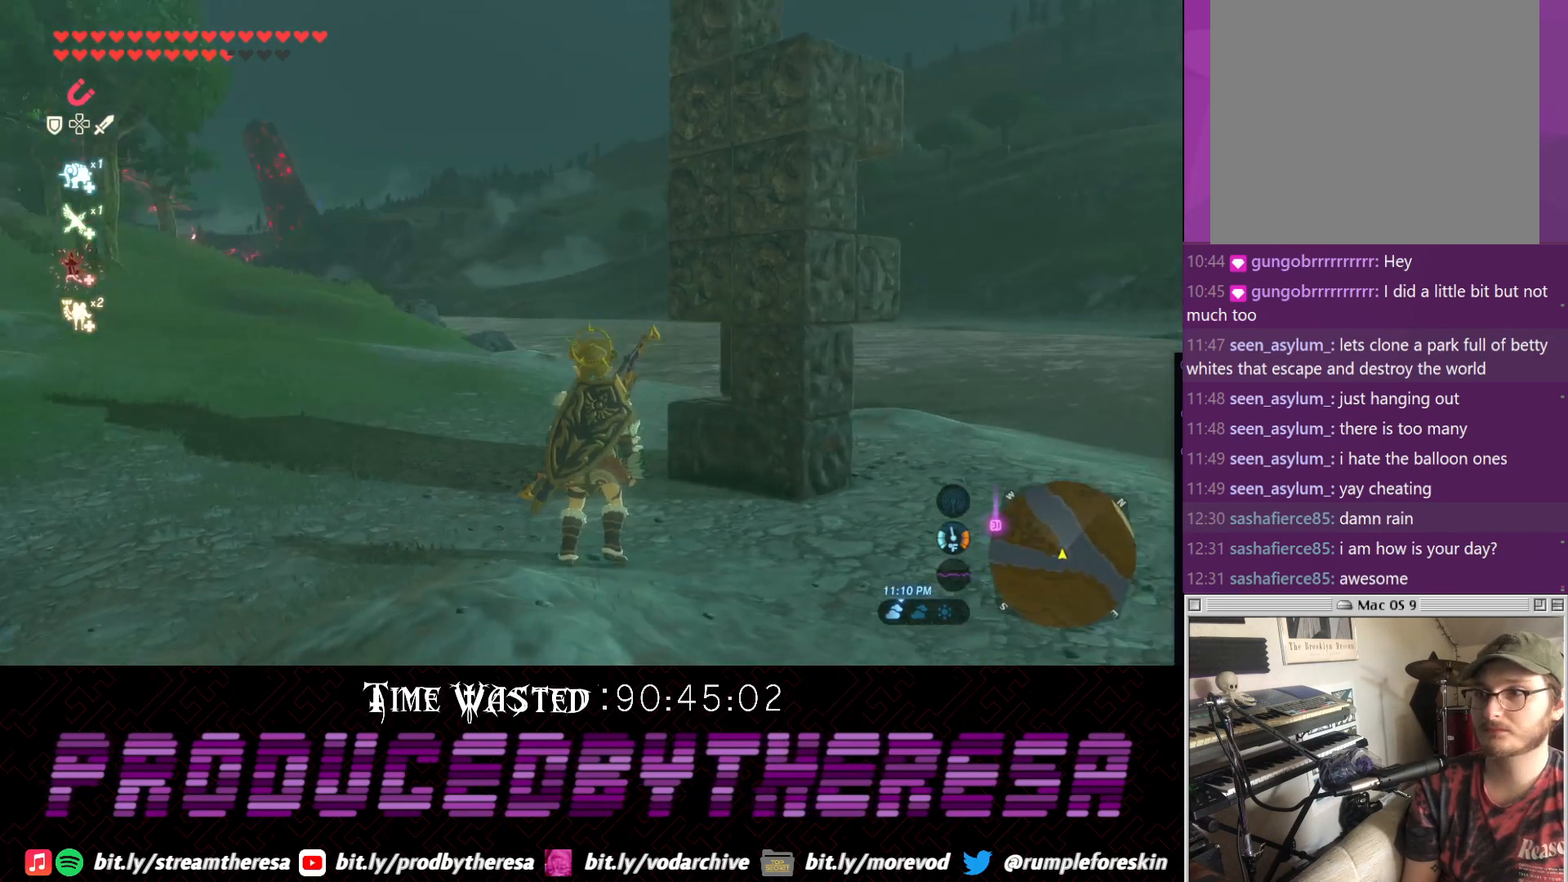
{"buttons": ["CROSS"], "left_stick": "up", "right_stick": "left", "events": [[50, "left_stick", "up-left"], [167, "left_stick", "up"]]}
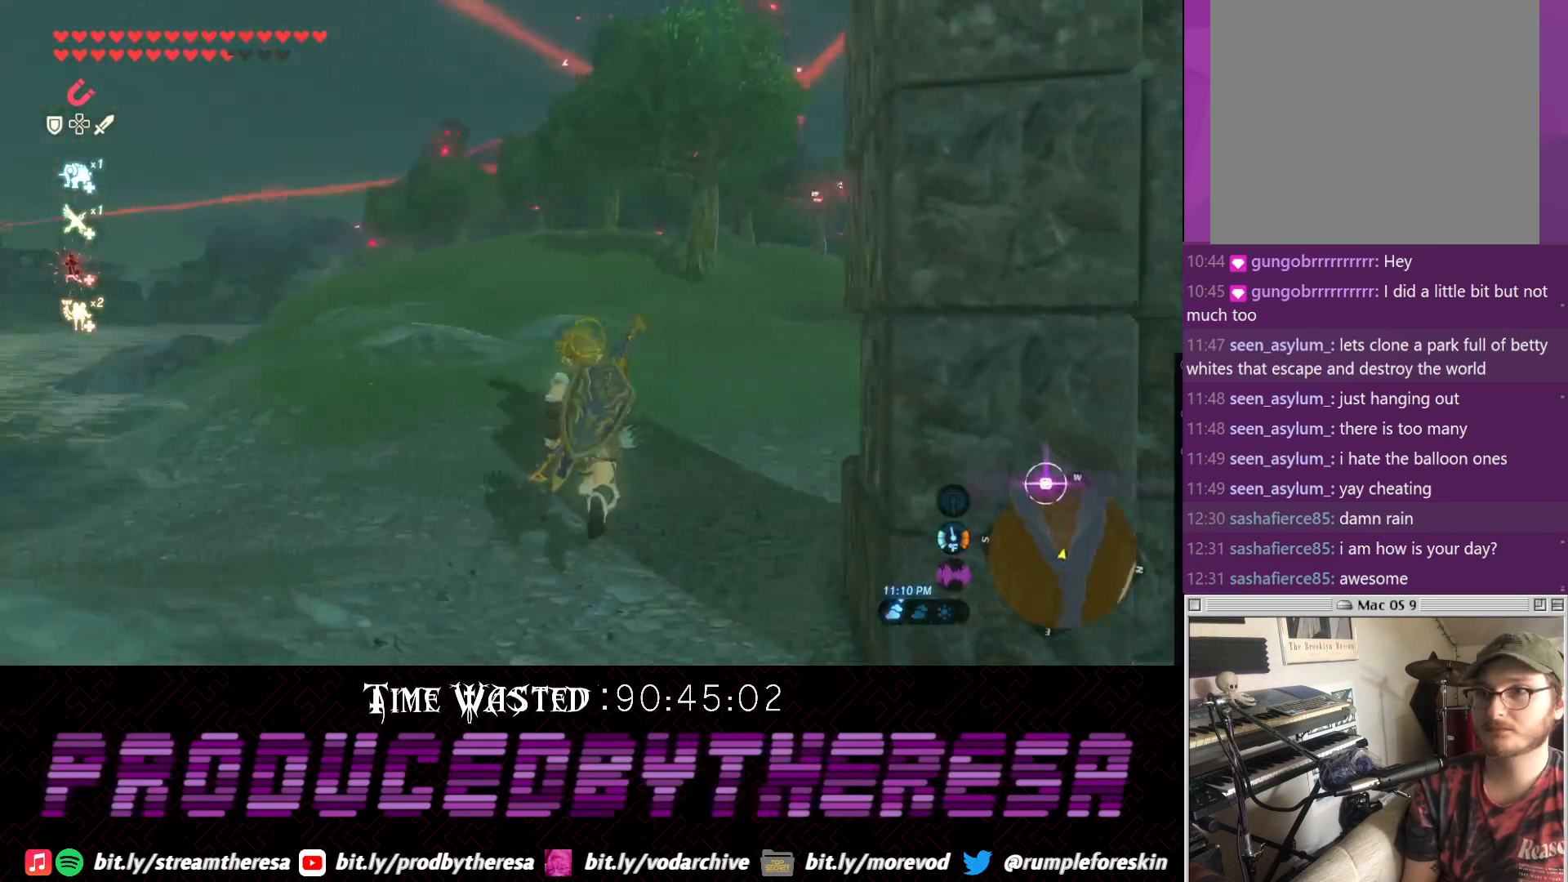
{"buttons": [], "left_stick": "up", "right_stick": "up-right"}
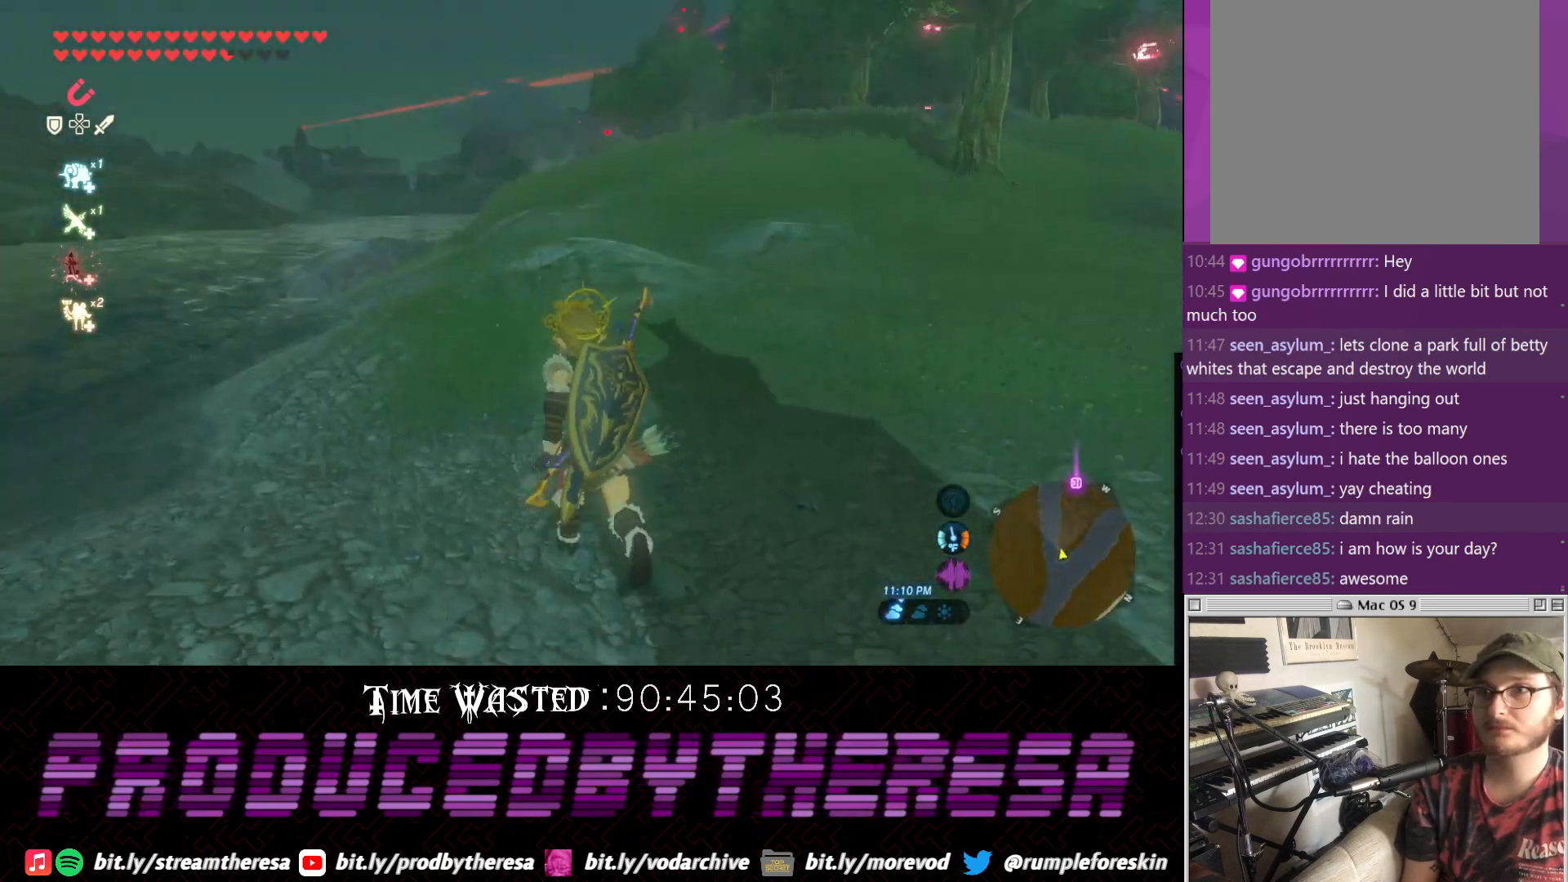
{"buttons": [], "left_stick": "center", "right_stick": "center", "events": [[67, "CROSS", "down"], [67, "right_stick", "down-right"], [183, "right_stick", "center"], [200, "CROSS", "up"], [200, "left_stick", "center"]]}